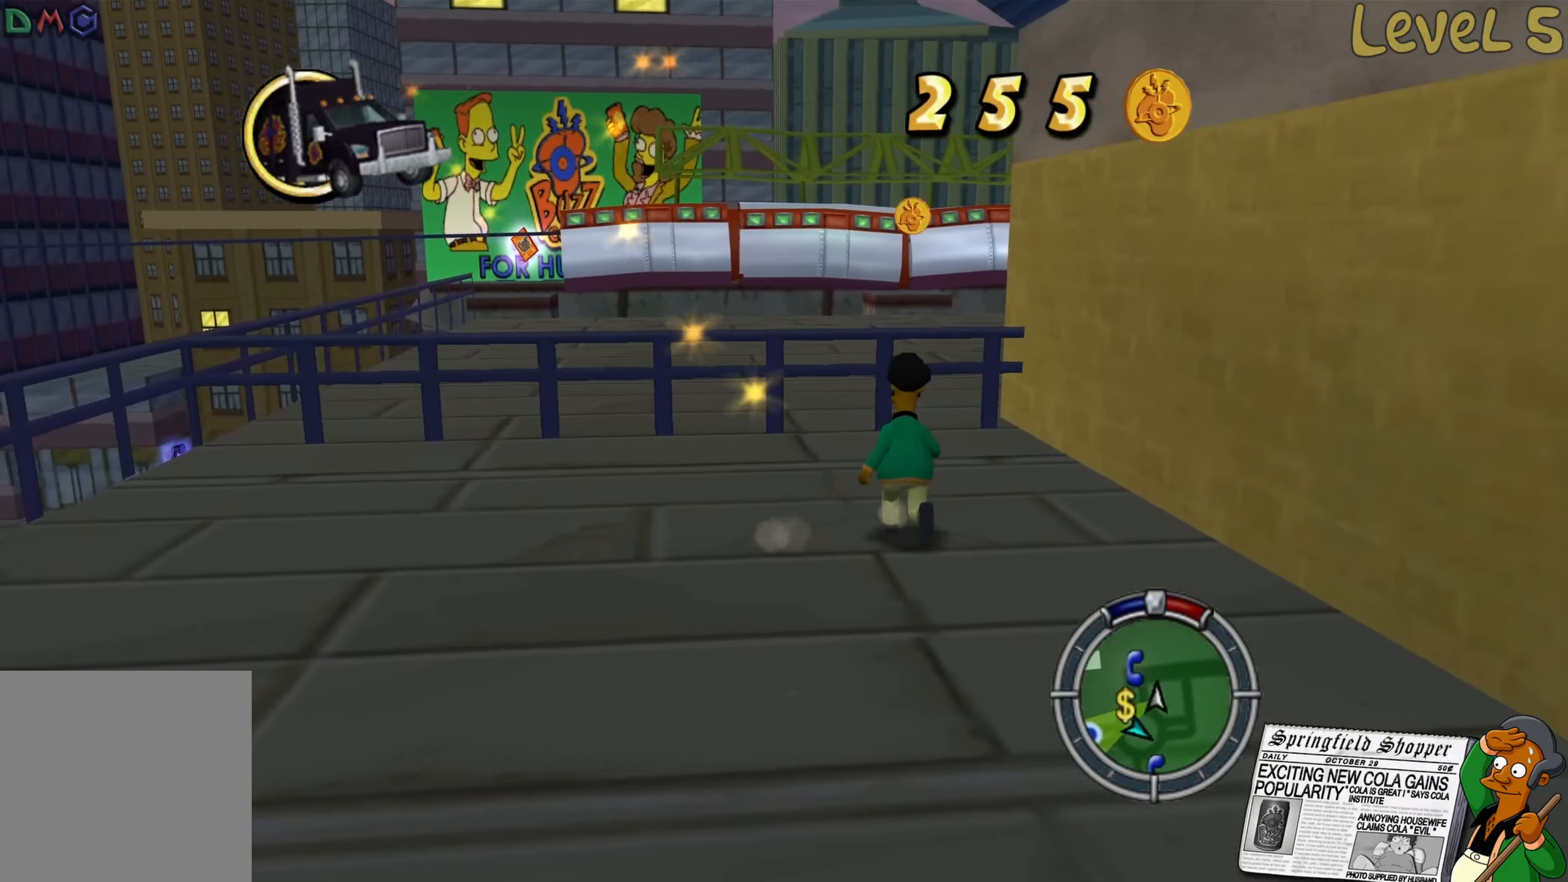
Gameplay with a controller (Xbox layout); each line is a JSON object with the inputs held at the frame after it. "events" lists button and stick changes between this image and that frame as [ms after this image, input, new state], when the widget could be followed in between.
{"buttons": ["A", "B"], "left_stick": "up-left", "right_stick": "center", "events": [[400, "A", "down"]]}
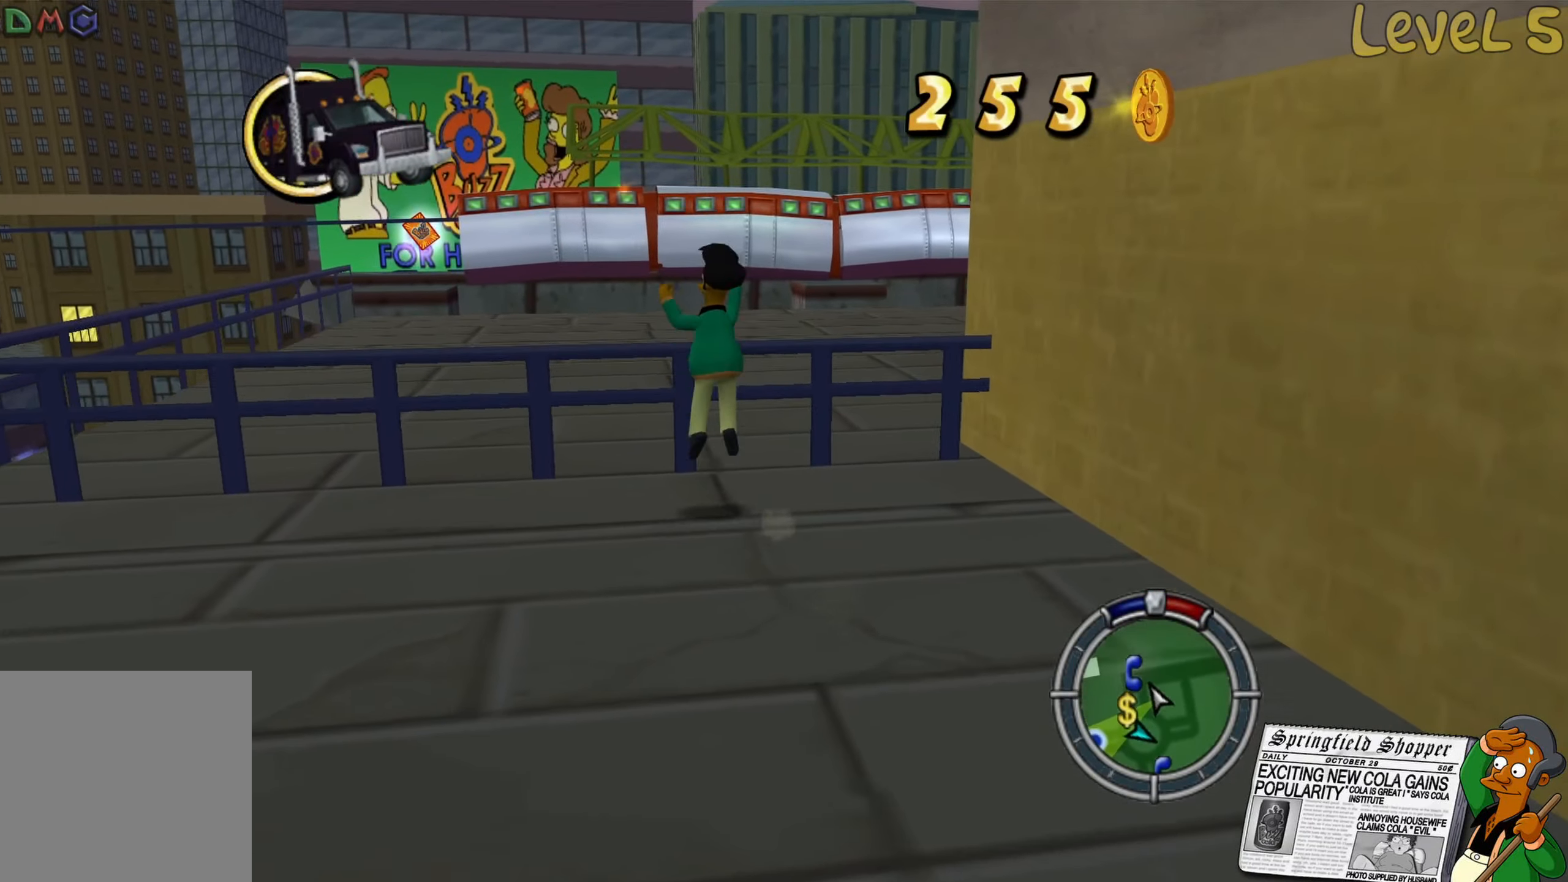
{"buttons": [], "left_stick": "up", "right_stick": "center", "events": [[250, "left_stick", "up"], [383, "A", "up"], [433, "B", "up"]]}
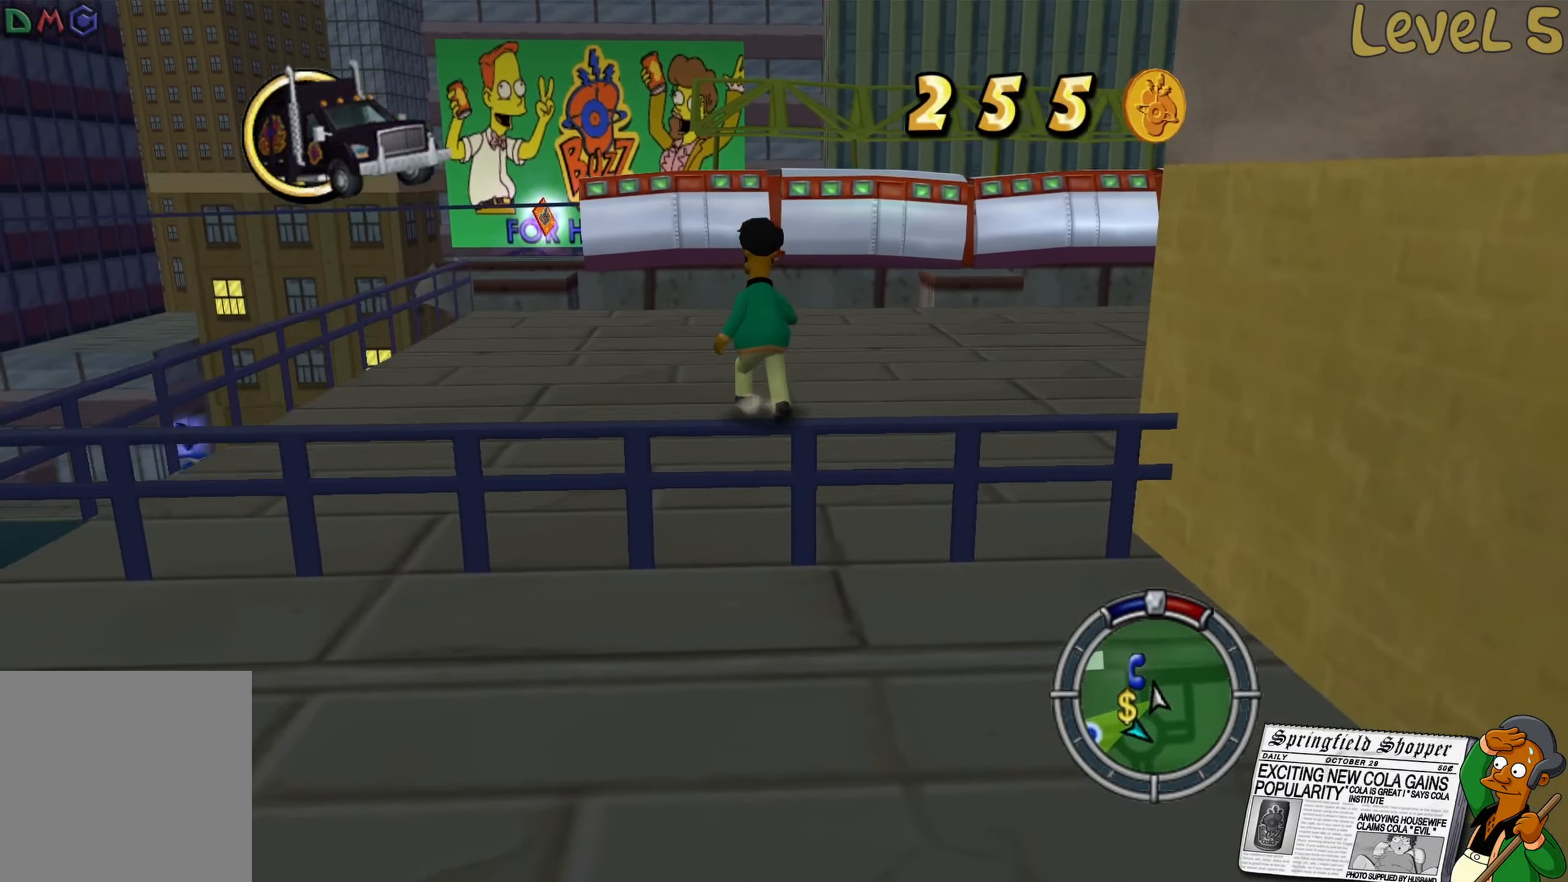
{"buttons": [], "left_stick": "up", "right_stick": "center", "events": [[33, "A", "down"], [33, "B", "down"], [200, "A", "up"], [217, "B", "up"]]}
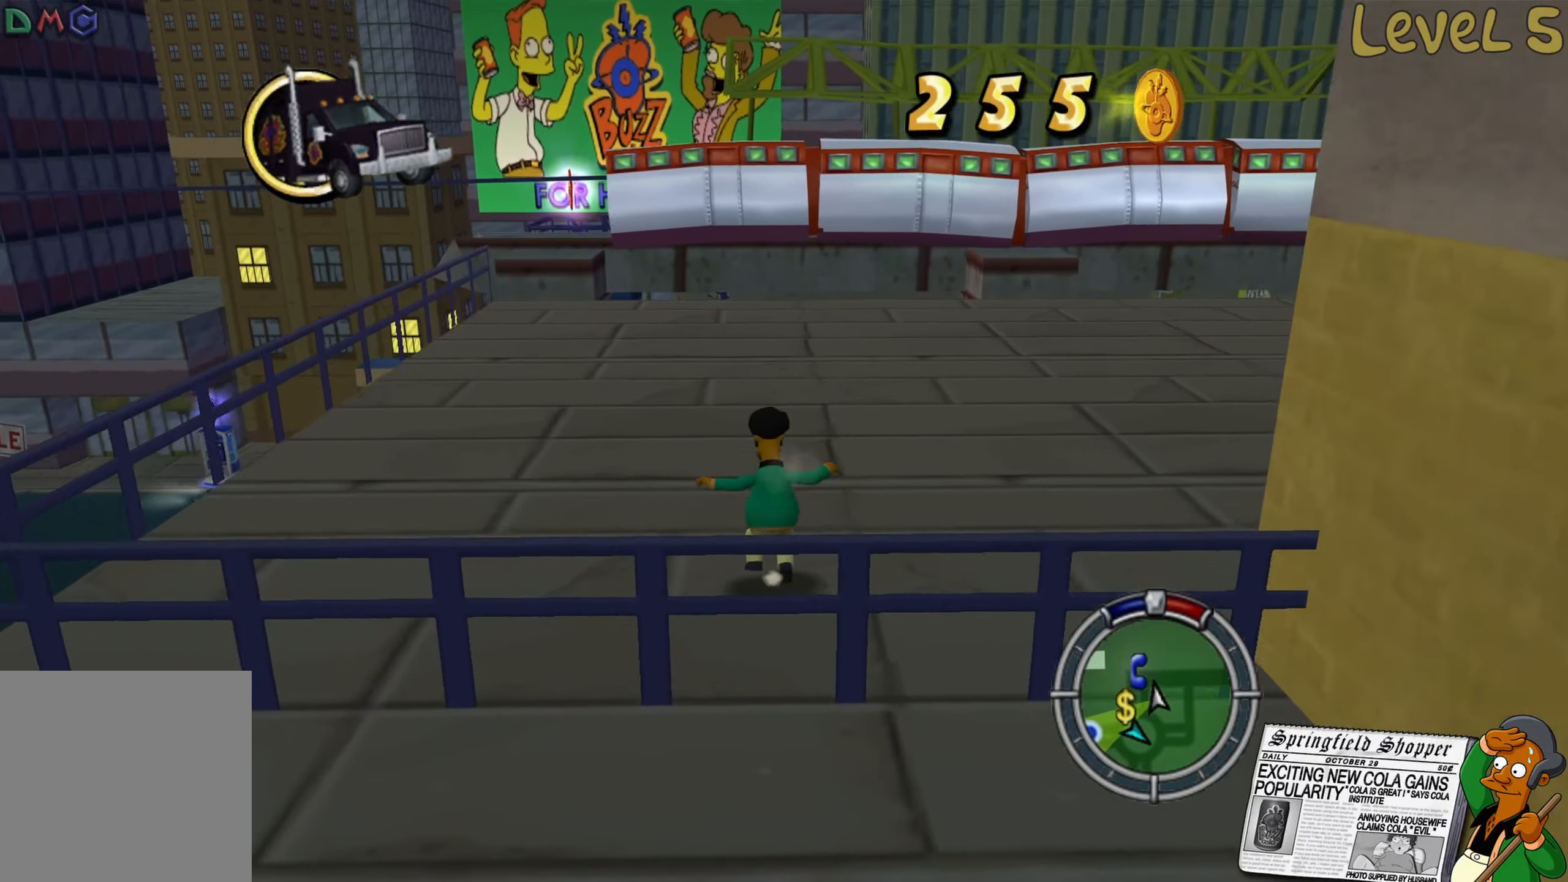
{"buttons": ["B"], "left_stick": "up", "right_stick": "center", "events": [[17, "B", "down"]]}
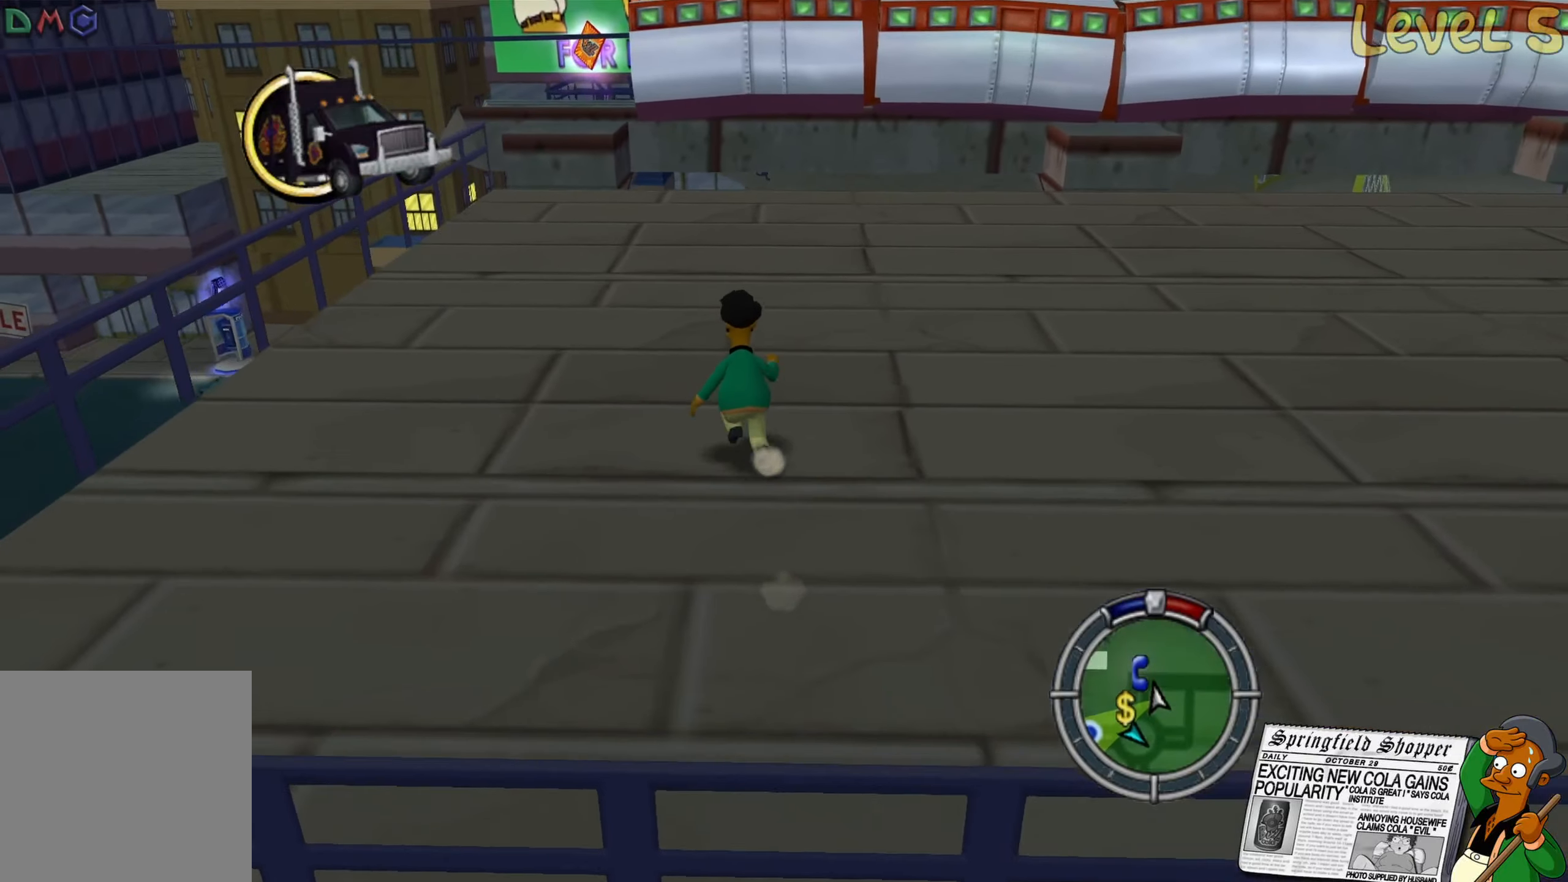
{"buttons": ["B"], "left_stick": "up", "right_stick": "center", "events": []}
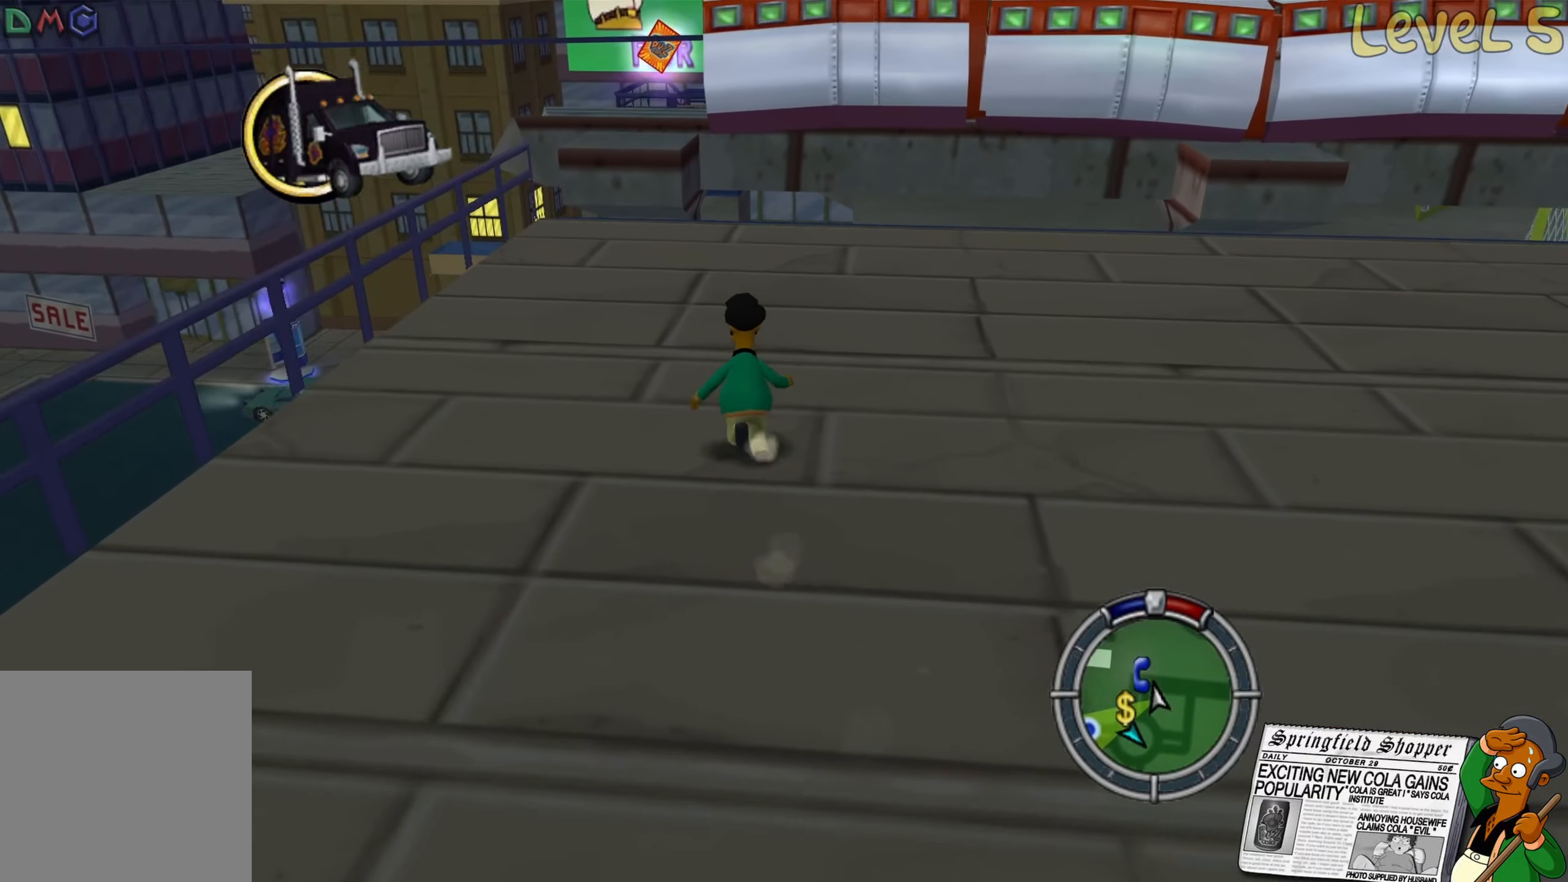
{"buttons": ["B"], "left_stick": "up", "right_stick": "center", "events": []}
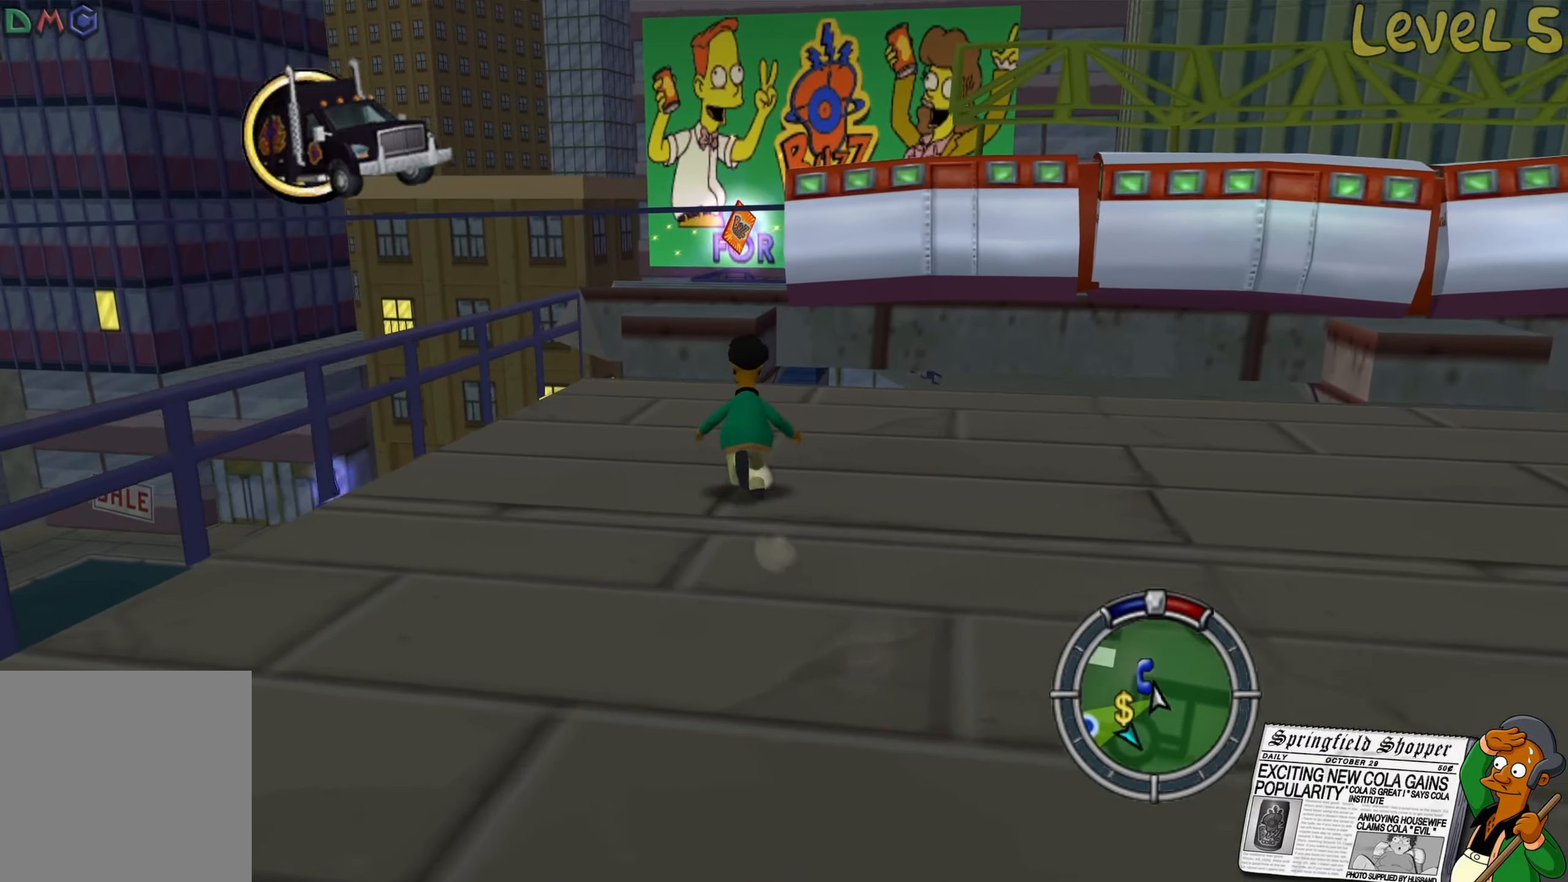
{"buttons": [], "left_stick": "up", "right_stick": "right", "events": [[134, "B", "up"], [300, "right_stick", "right"]]}
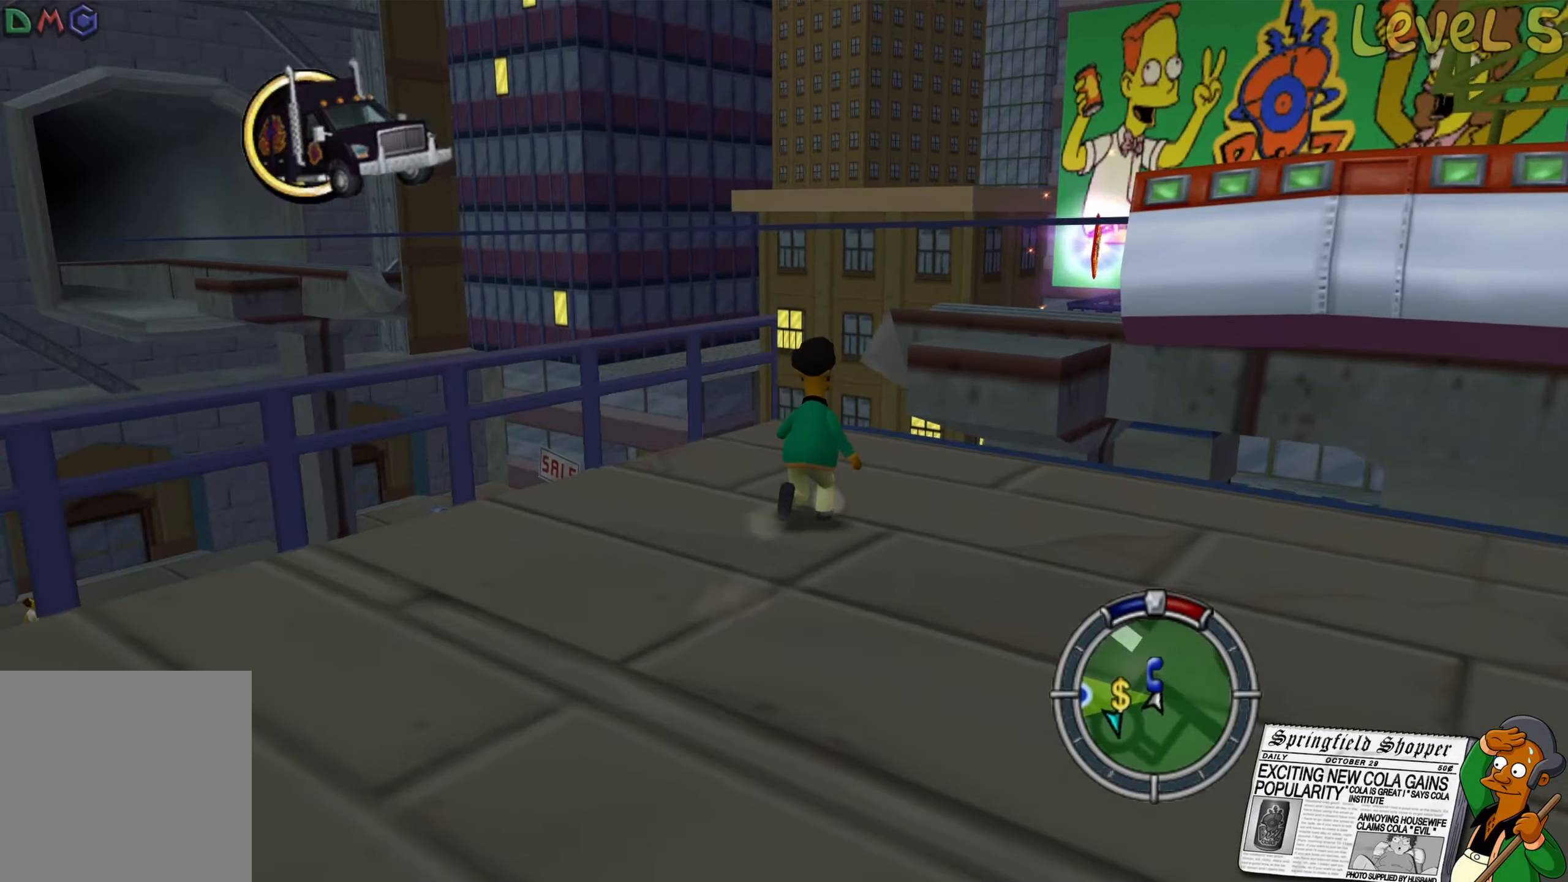
{"buttons": [], "left_stick": "up-right", "right_stick": "center", "events": [[50, "left_stick", "up-right"], [267, "right_stick", "center"]]}
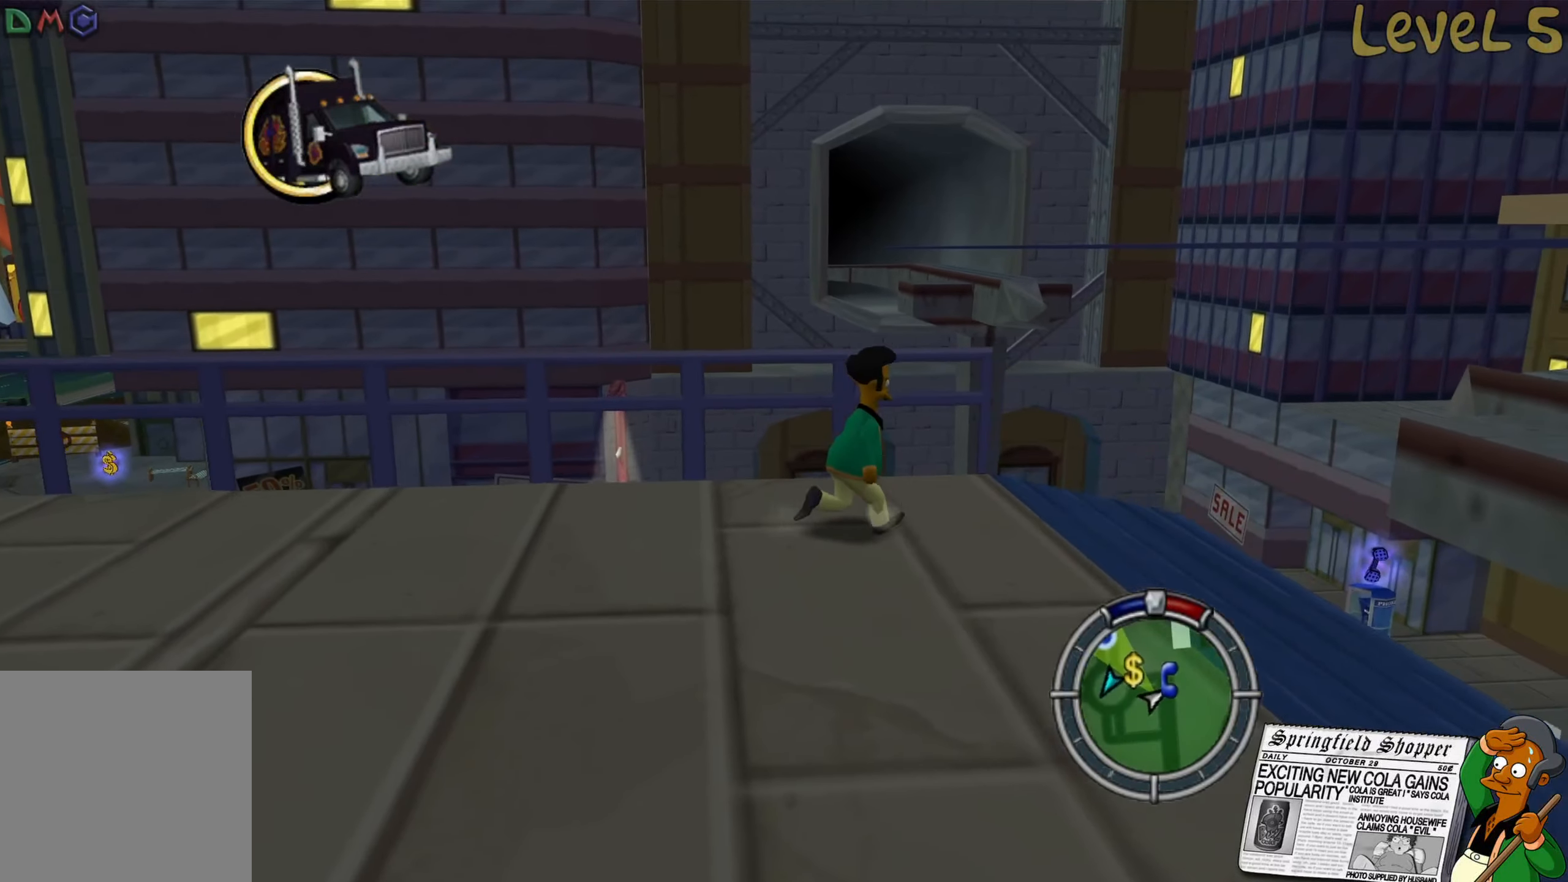
{"buttons": [], "left_stick": "up-right", "right_stick": "center", "events": []}
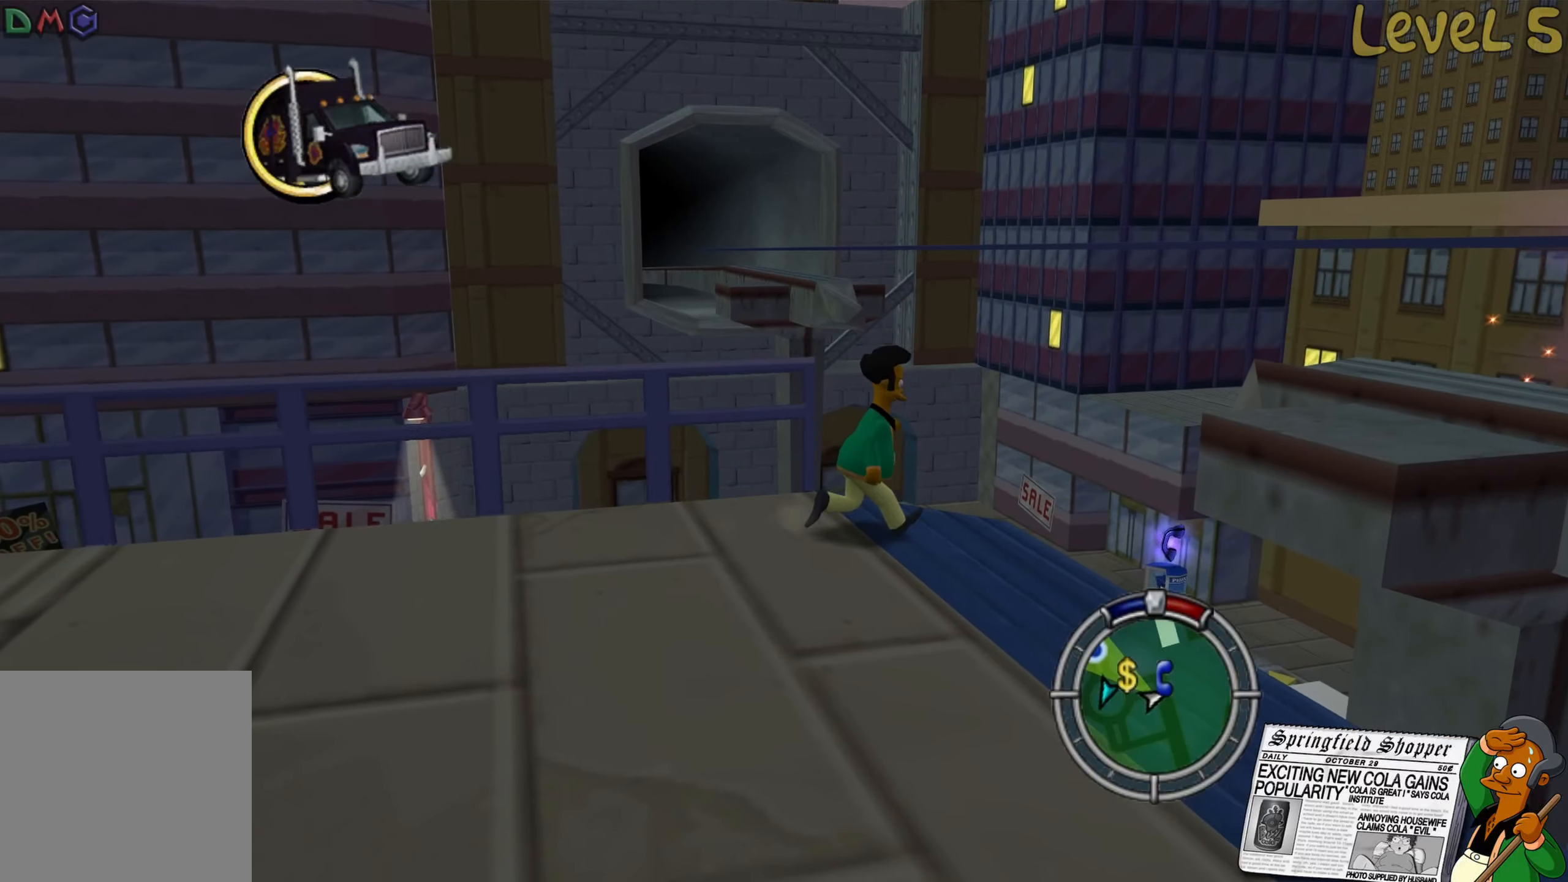
{"buttons": [], "left_stick": "center", "right_stick": "center", "events": [[184, "left_stick", "center"], [184, "right_stick", "right"], [400, "right_stick", "center"]]}
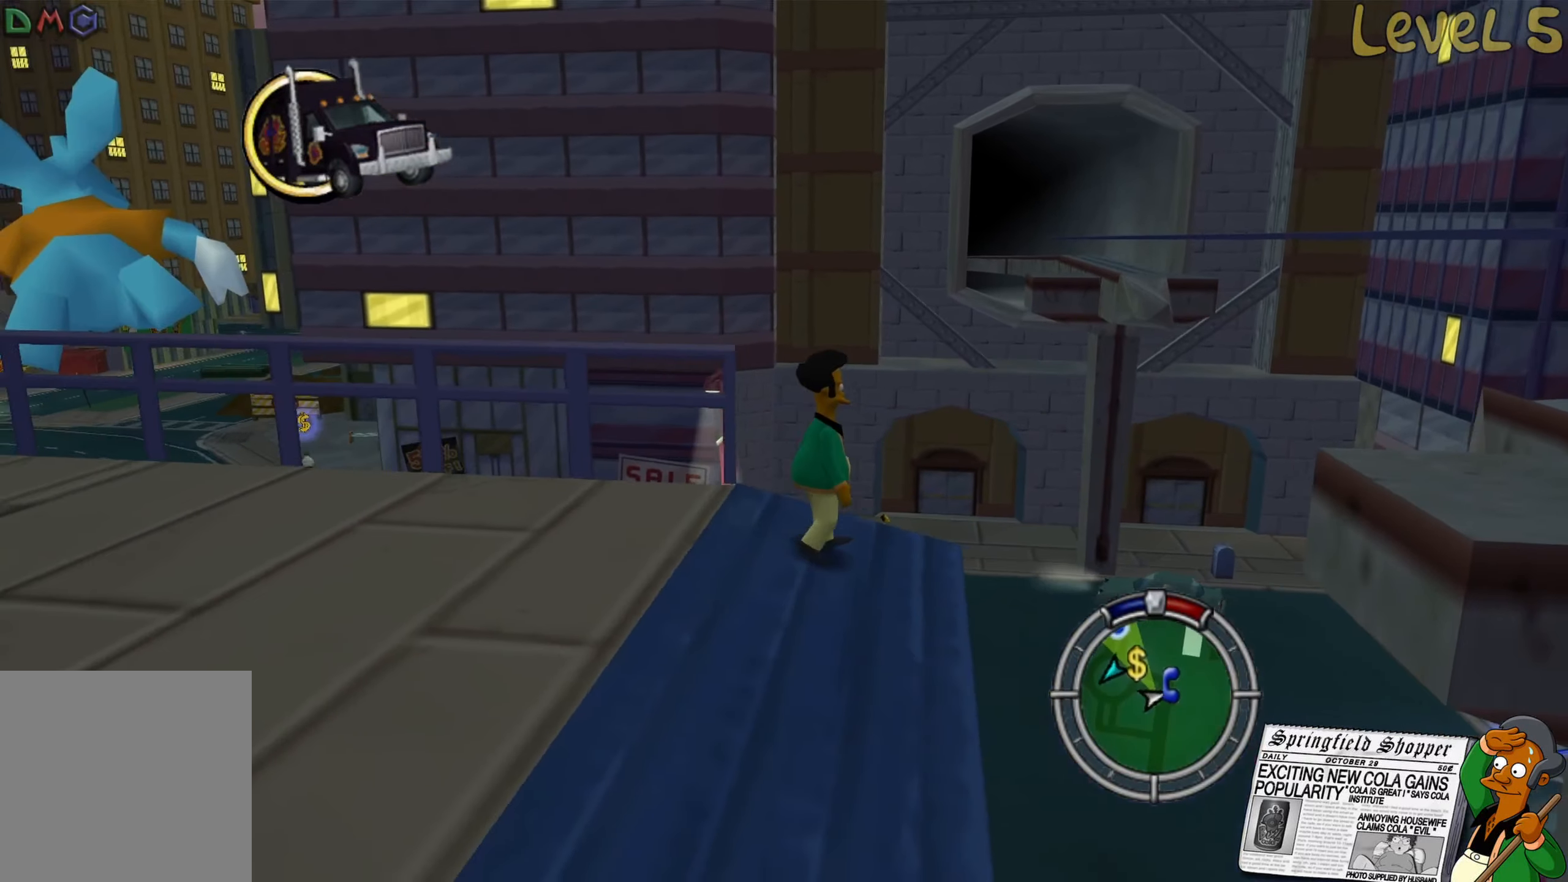
{"buttons": [], "left_stick": "center", "right_stick": "center", "events": [[67, "left_stick", "down-right"], [300, "left_stick", "center"]]}
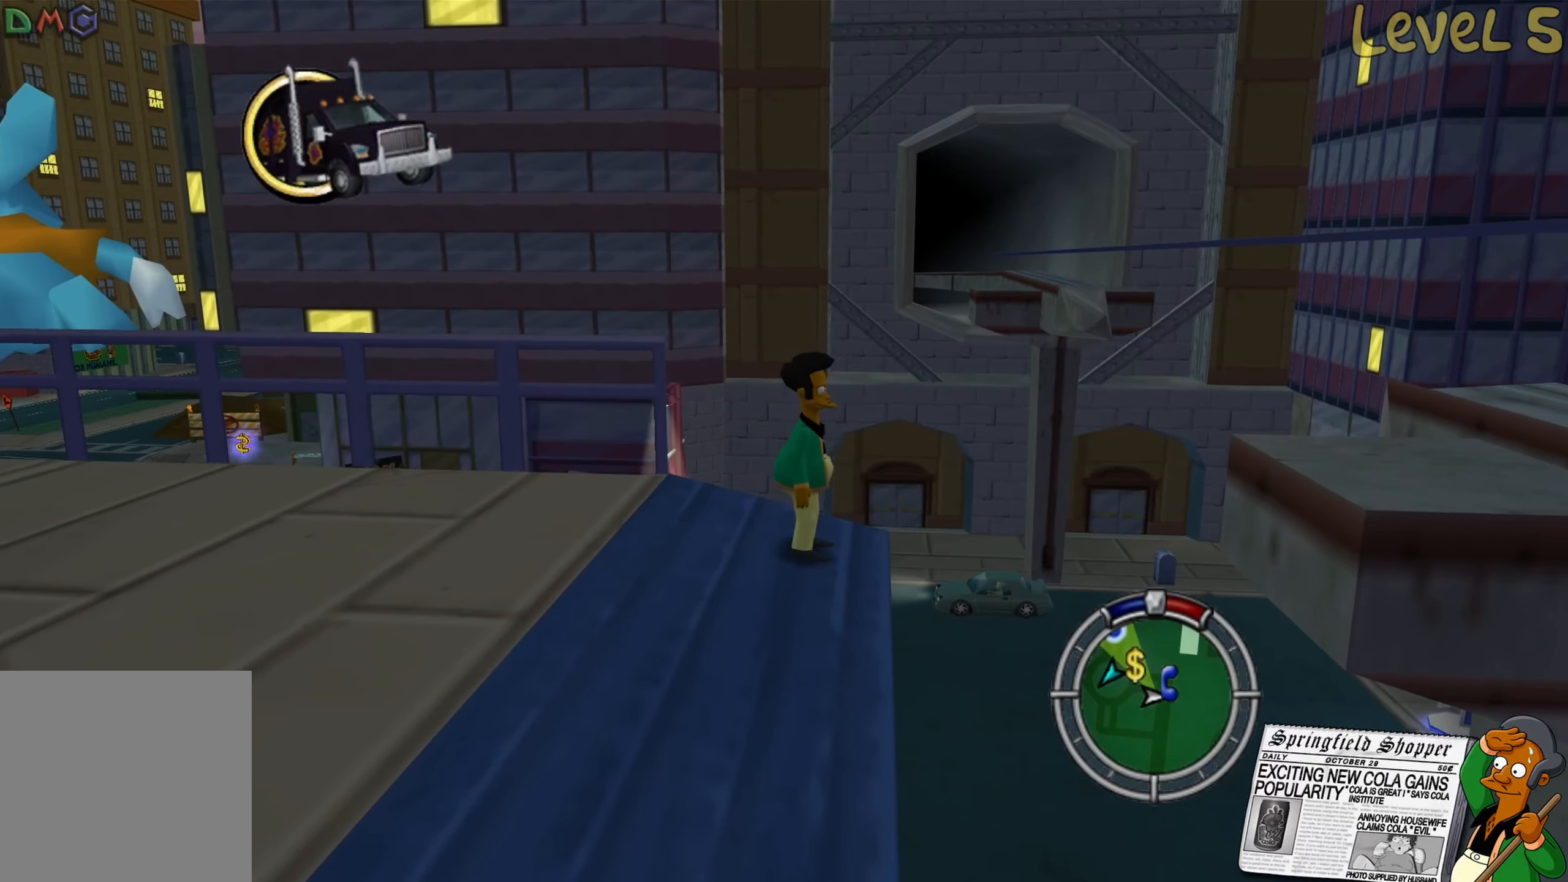
{"buttons": [], "left_stick": "center", "right_stick": "center", "events": [[200, "left_stick", "up-right"], [300, "left_stick", "center"]]}
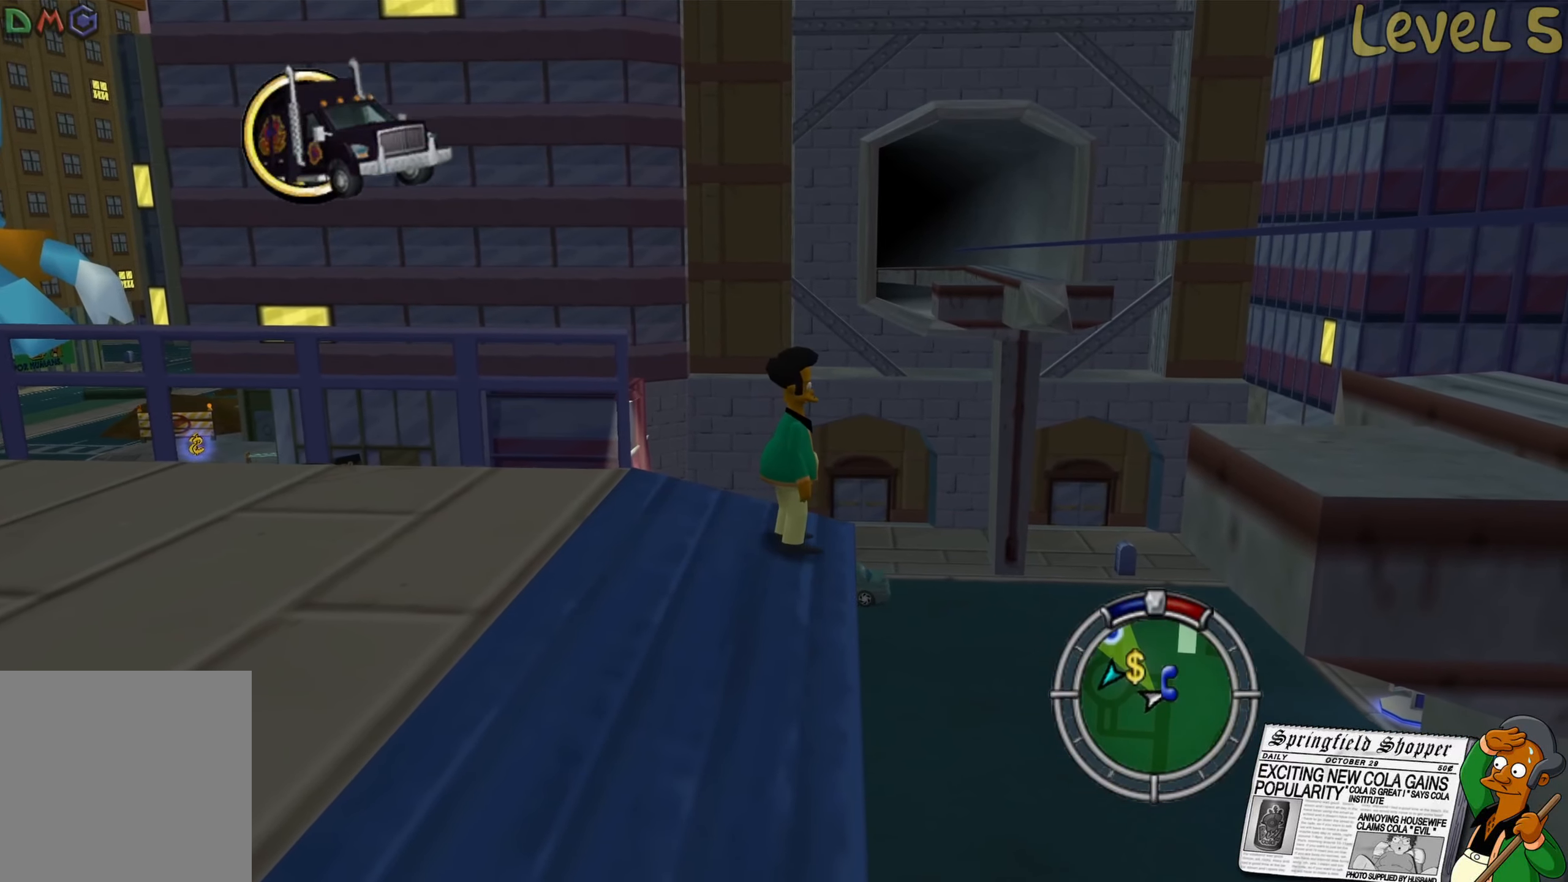
{"buttons": ["A"], "left_stick": "right", "right_stick": "center", "events": [[167, "left_stick", "right"], [367, "A", "down"]]}
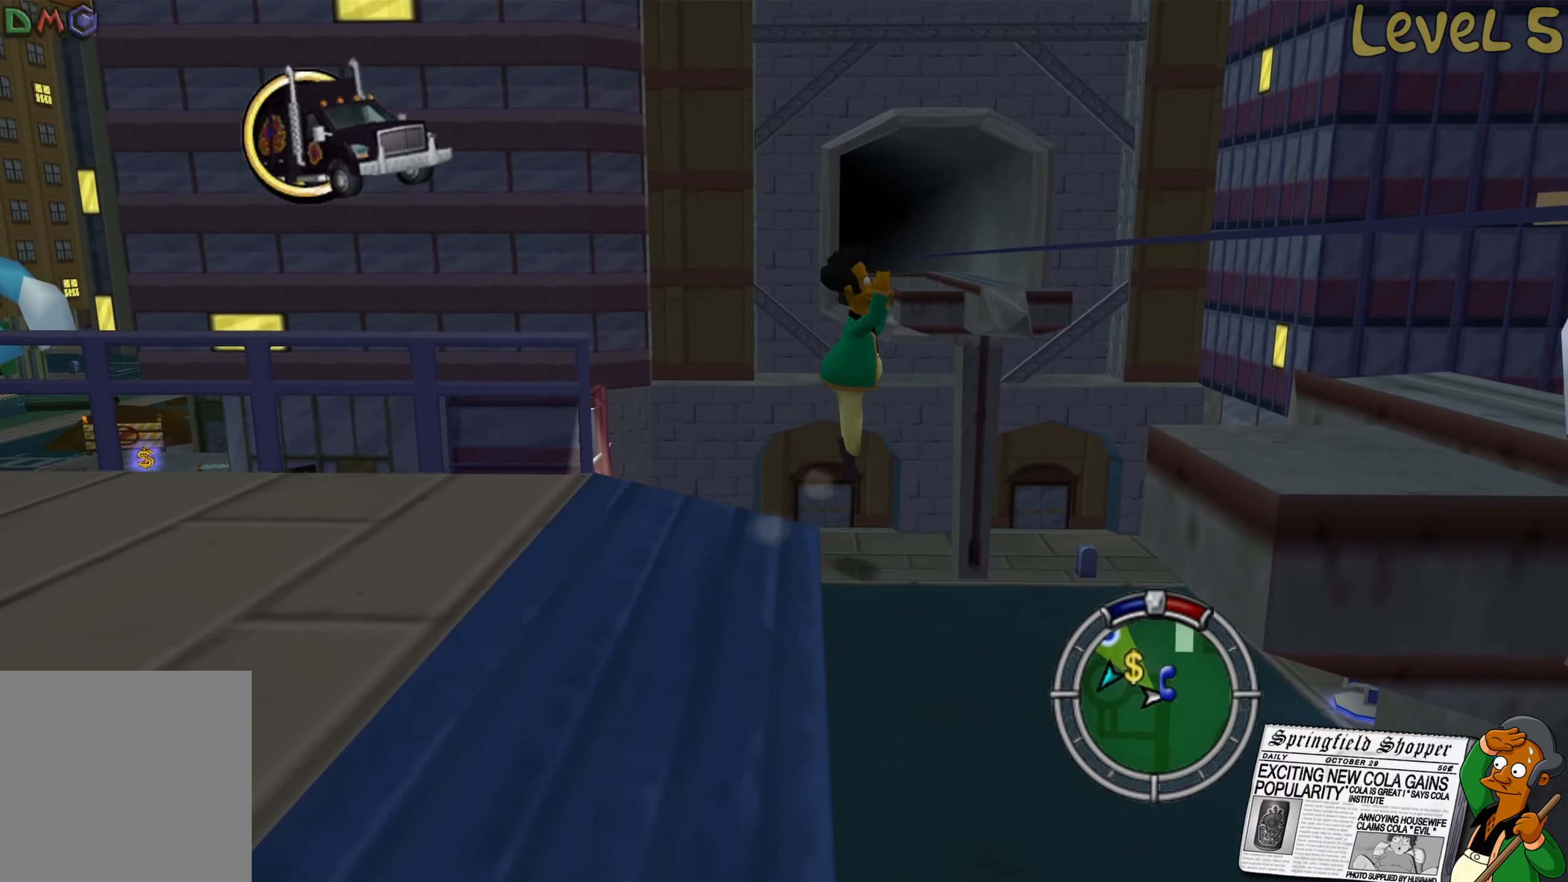
{"buttons": ["A"], "left_stick": "up-right", "right_stick": "center", "events": [[133, "left_stick", "up-right"], [333, "A", "up"], [416, "A", "down"]]}
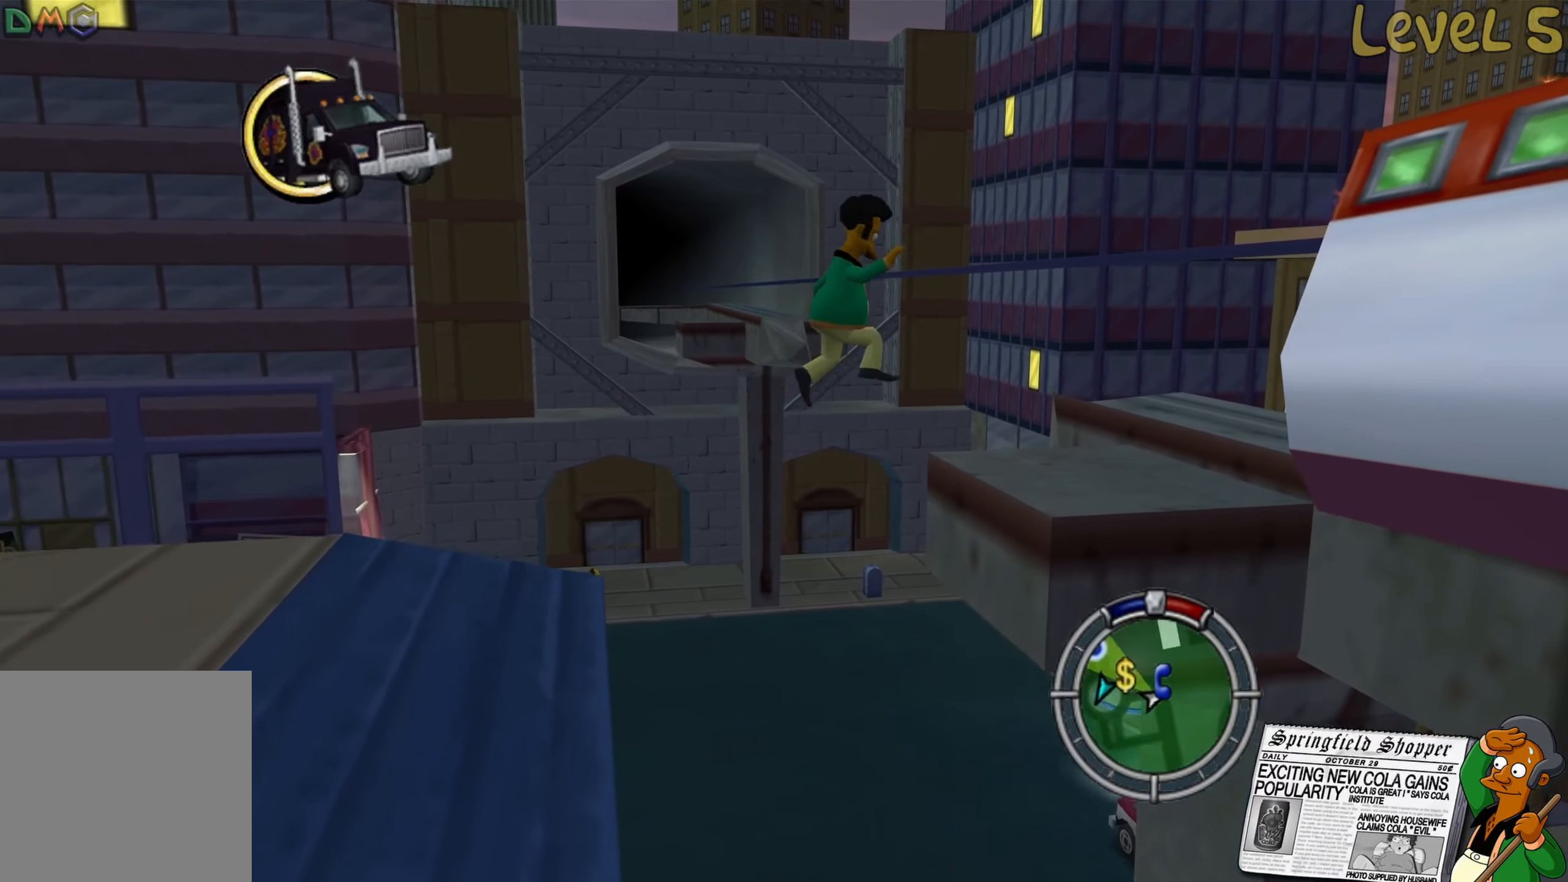
{"buttons": ["A"], "left_stick": "up-right", "right_stick": "center", "events": []}
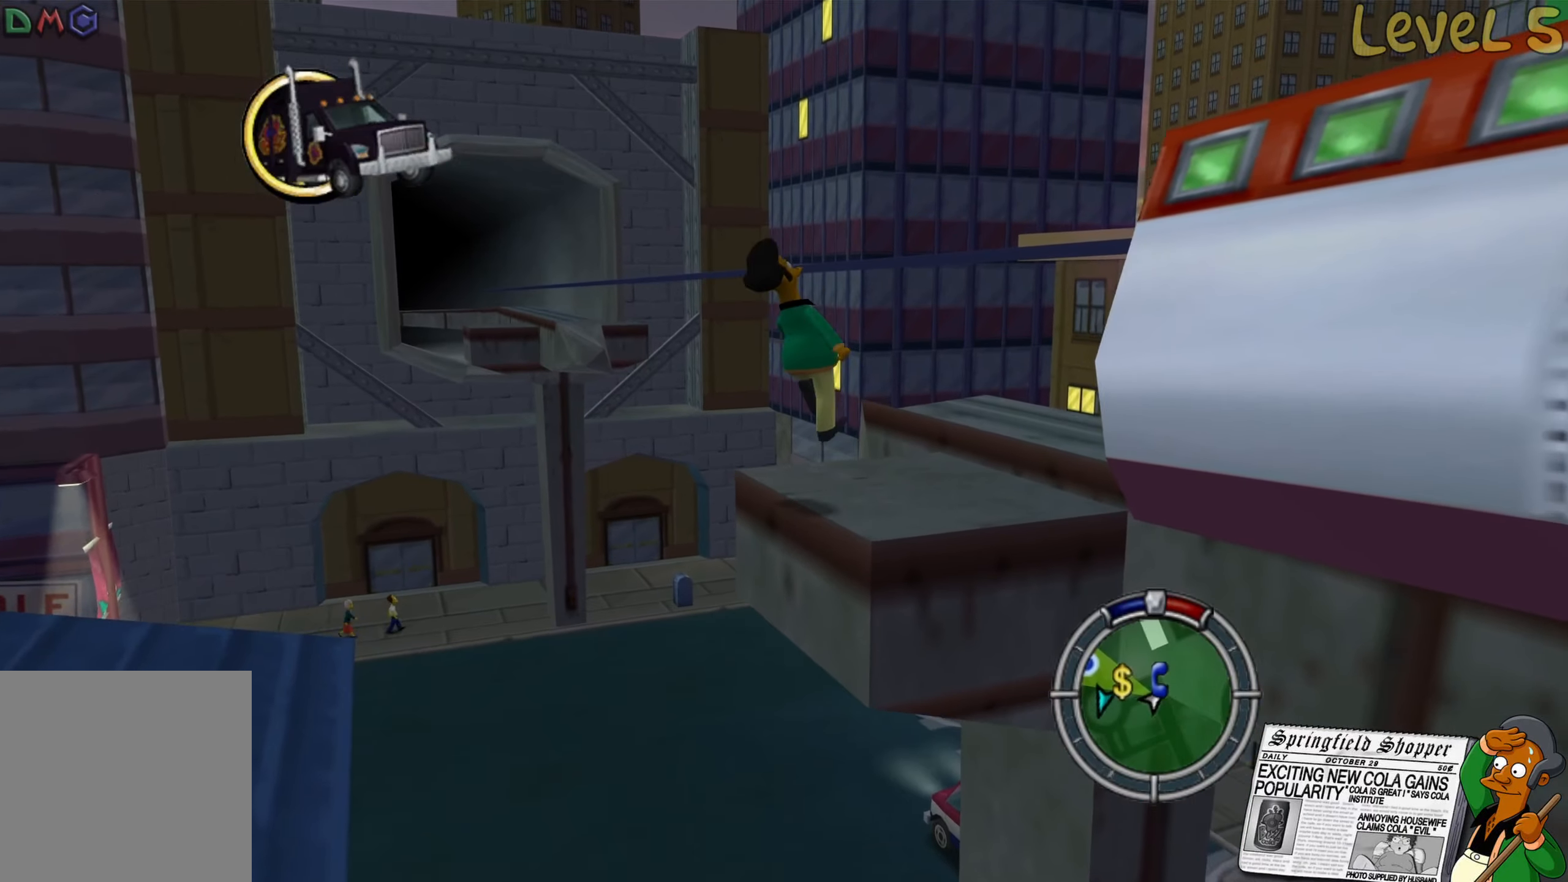
{"buttons": ["A"], "left_stick": "up-right", "right_stick": "center", "events": [[183, "A", "up"], [416, "A", "down"]]}
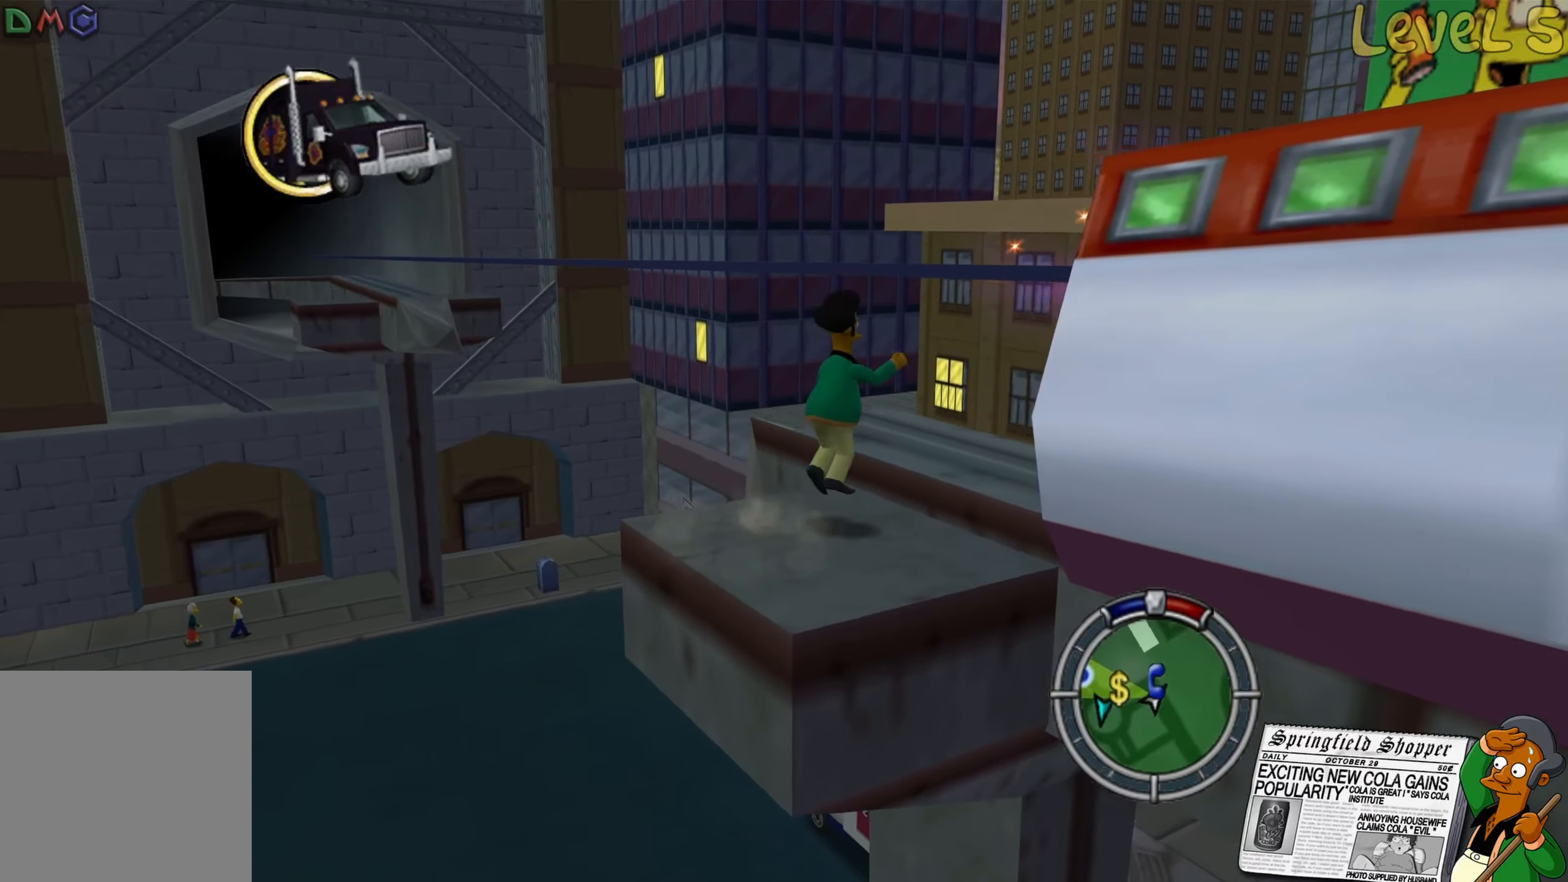
{"buttons": [], "left_stick": "center", "right_stick": "left", "events": [[50, "A", "up"], [200, "right_stick", "left"], [283, "left_stick", "up"], [500, "left_stick", "center"]]}
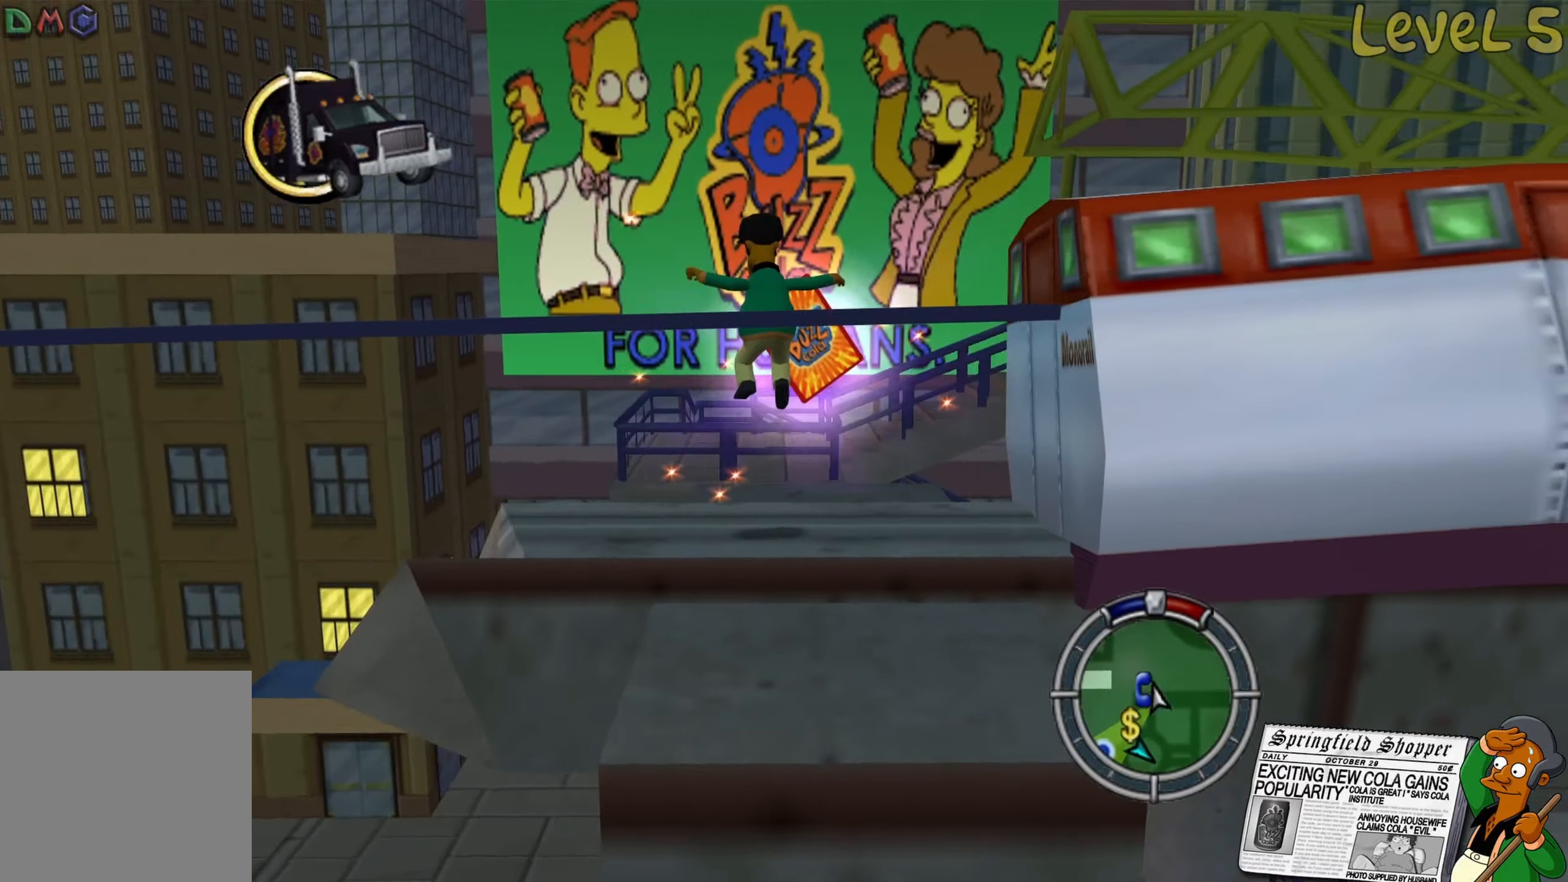
{"buttons": [], "left_stick": "center", "right_stick": "left", "events": [[233, "right_stick", "center"], [416, "right_stick", "left"]]}
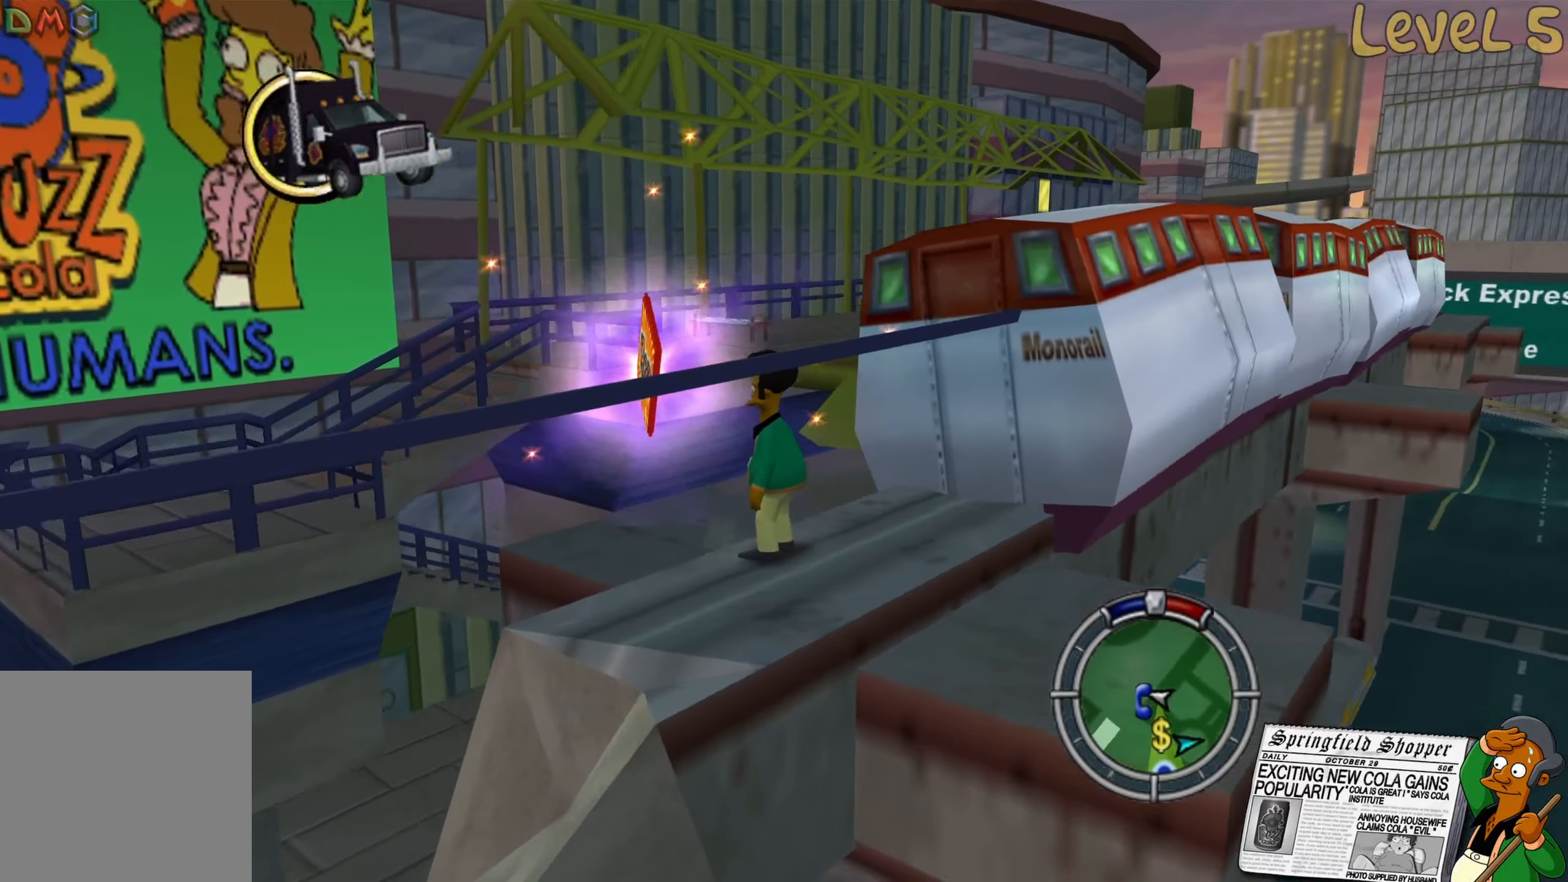
{"buttons": [], "left_stick": "left", "right_stick": "center", "events": [[133, "left_stick", "up-left"], [183, "right_stick", "center"], [500, "left_stick", "left"]]}
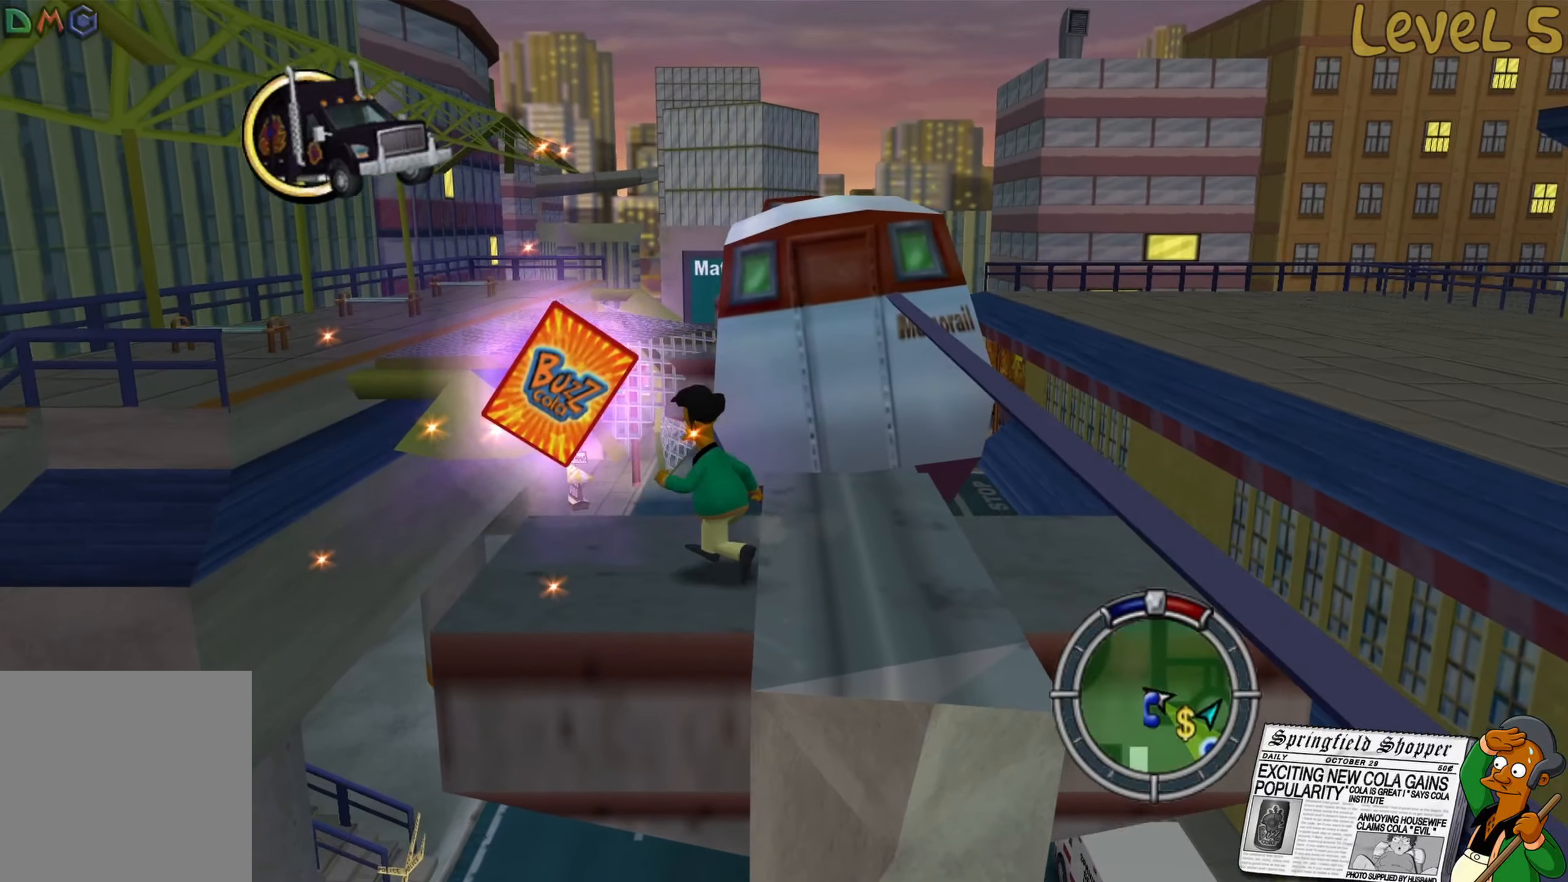
{"buttons": [], "left_stick": "up", "right_stick": "center", "events": [[283, "left_stick", "center"], [466, "left_stick", "up"]]}
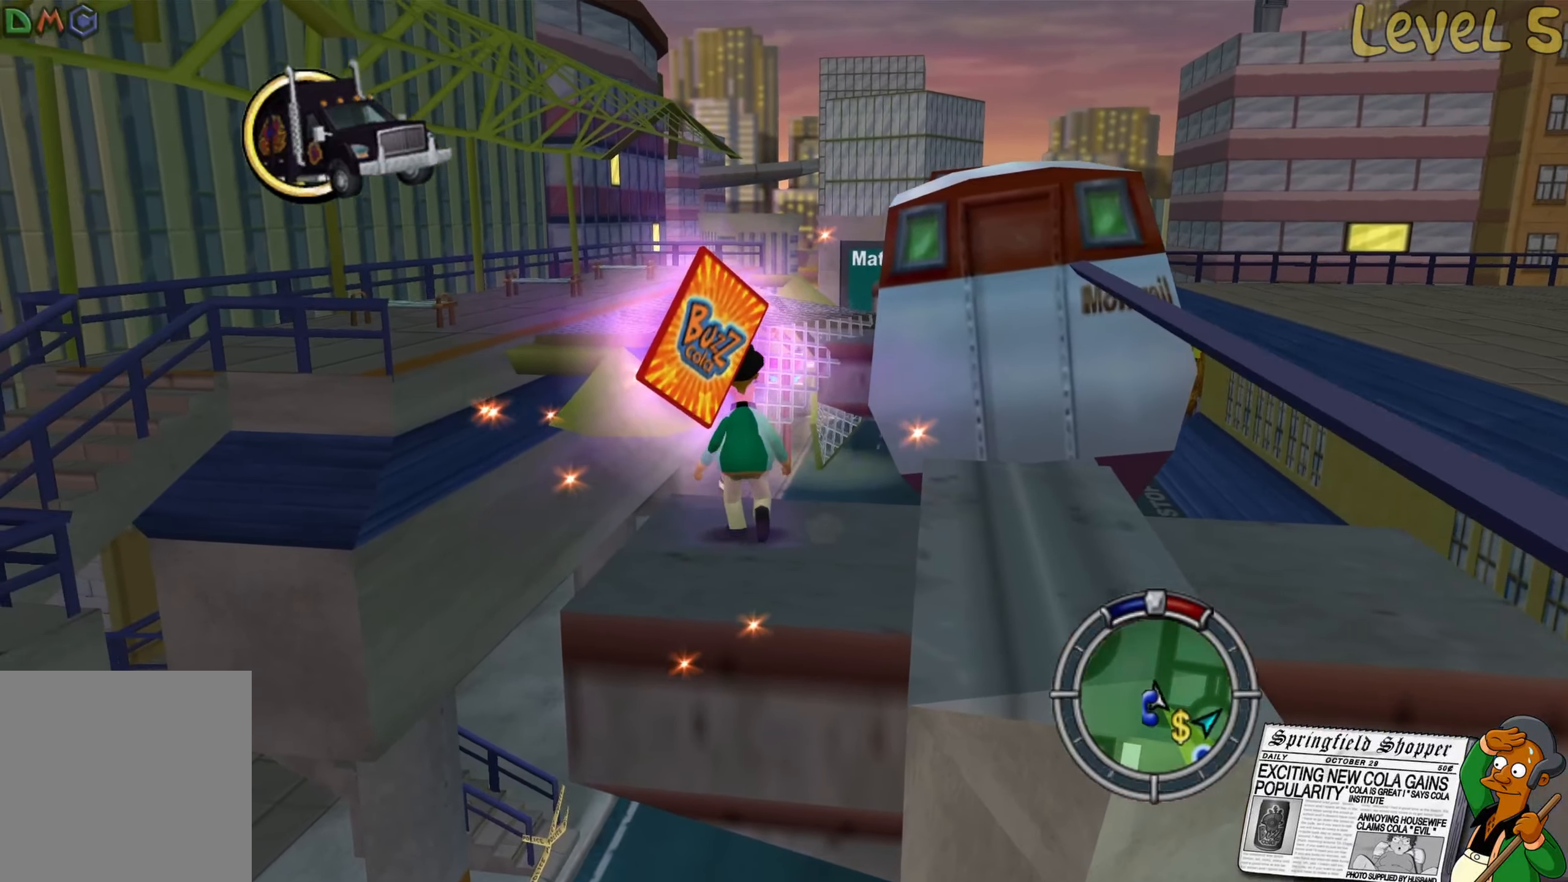
{"buttons": ["A"], "left_stick": "down", "right_stick": "center", "events": [[116, "left_stick", "center"], [183, "left_stick", "down"], [366, "A", "down"]]}
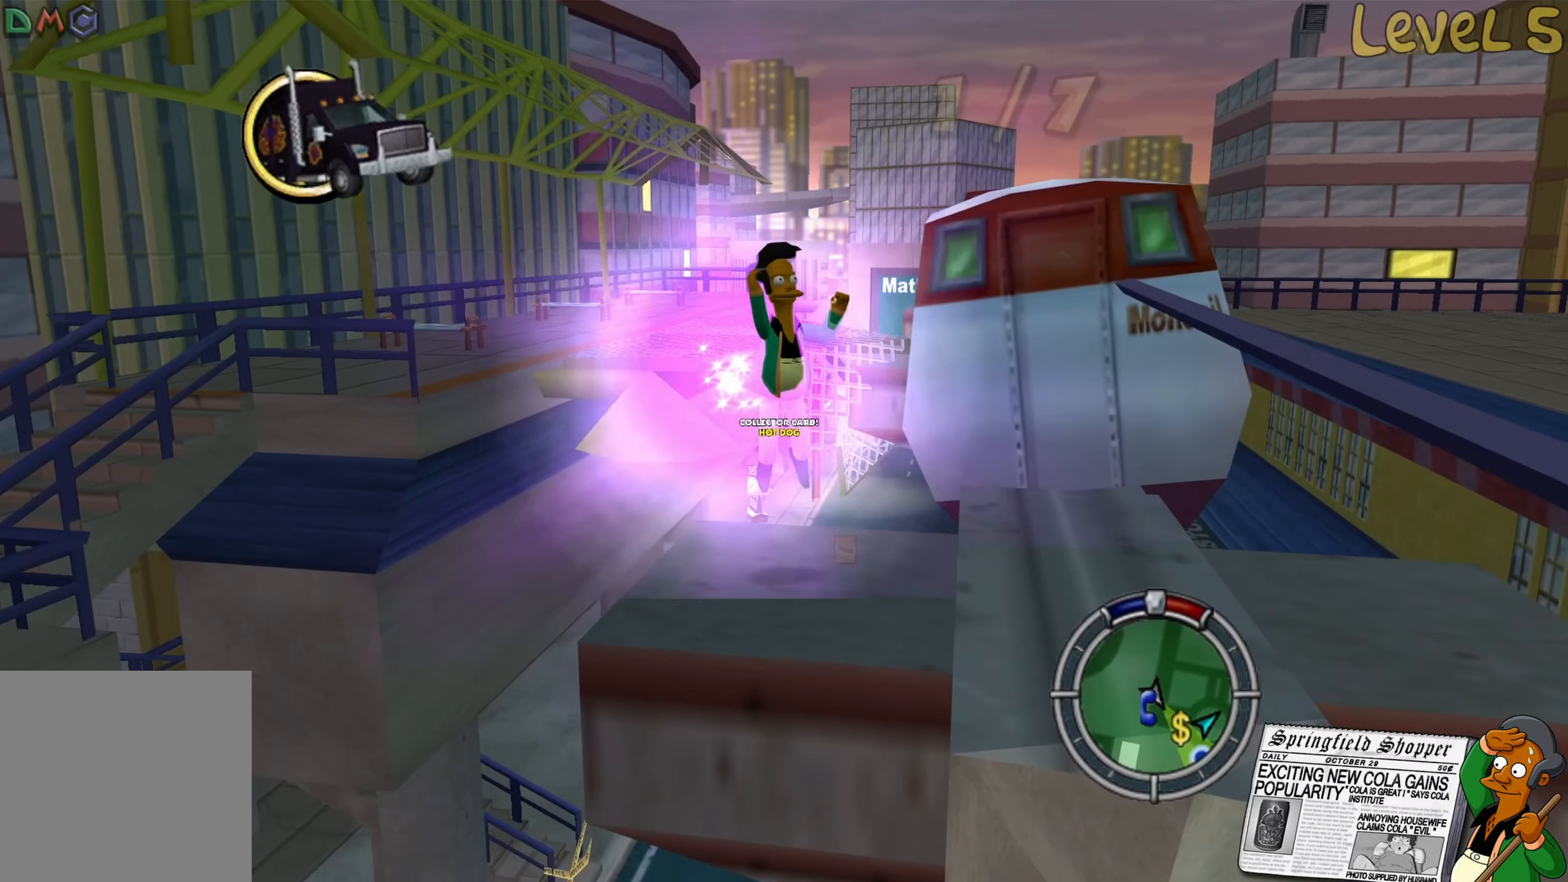
{"buttons": [], "left_stick": "center", "right_stick": "center", "events": [[83, "A", "up"], [83, "left_stick", "up"], [416, "left_stick", "center"]]}
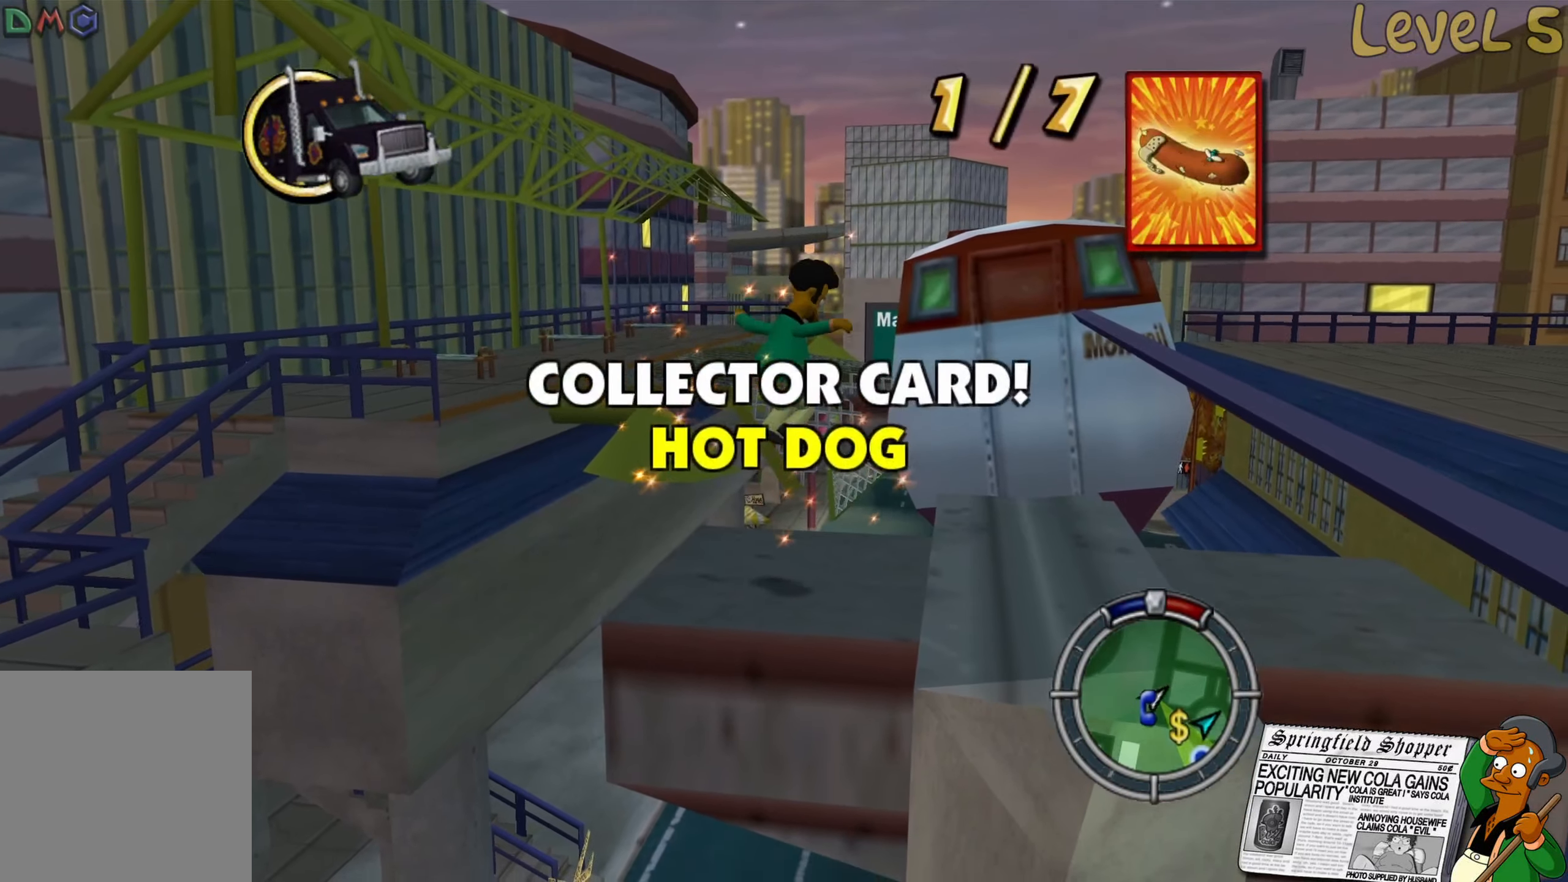
{"buttons": [], "left_stick": "center", "right_stick": "center", "events": [[216, "left_stick", "down"], [500, "left_stick", "center"]]}
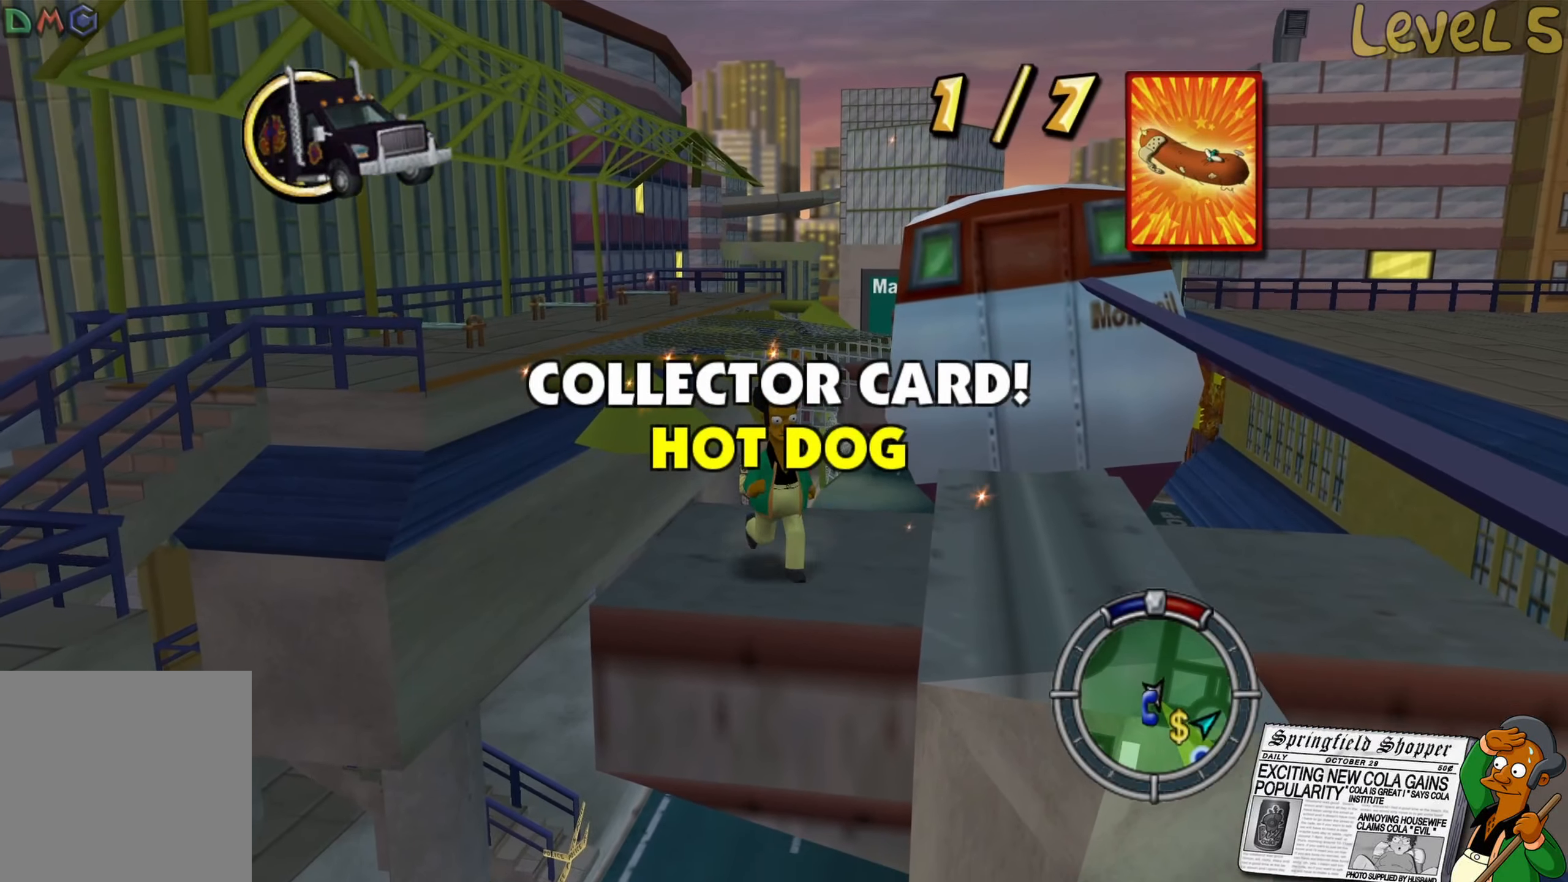
{"buttons": [], "left_stick": "center", "right_stick": "center", "events": []}
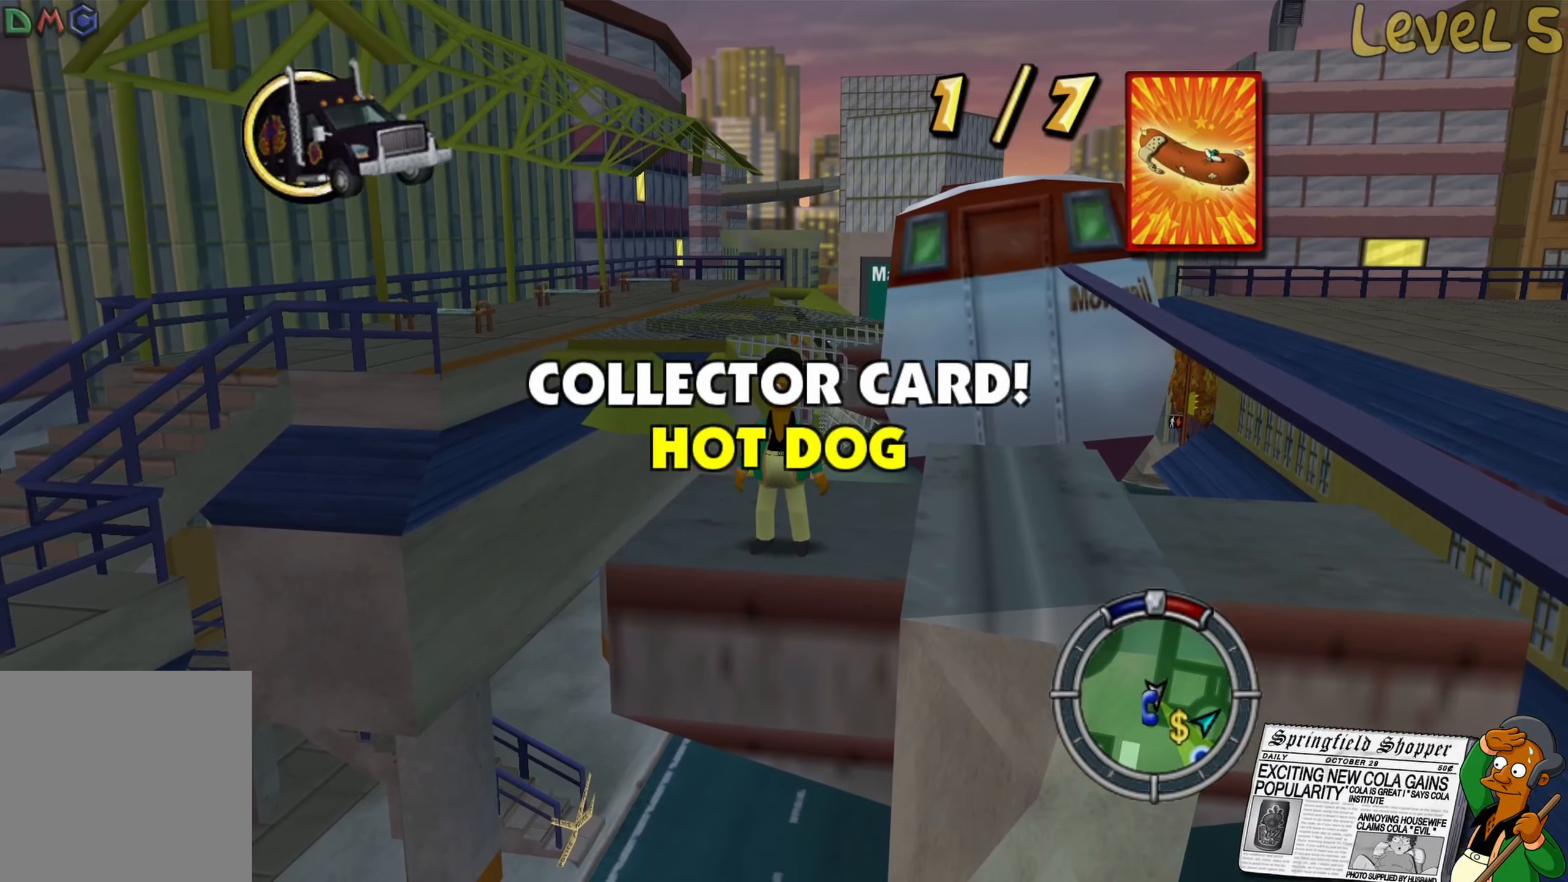
{"buttons": [], "left_stick": "center", "right_stick": "center", "events": []}
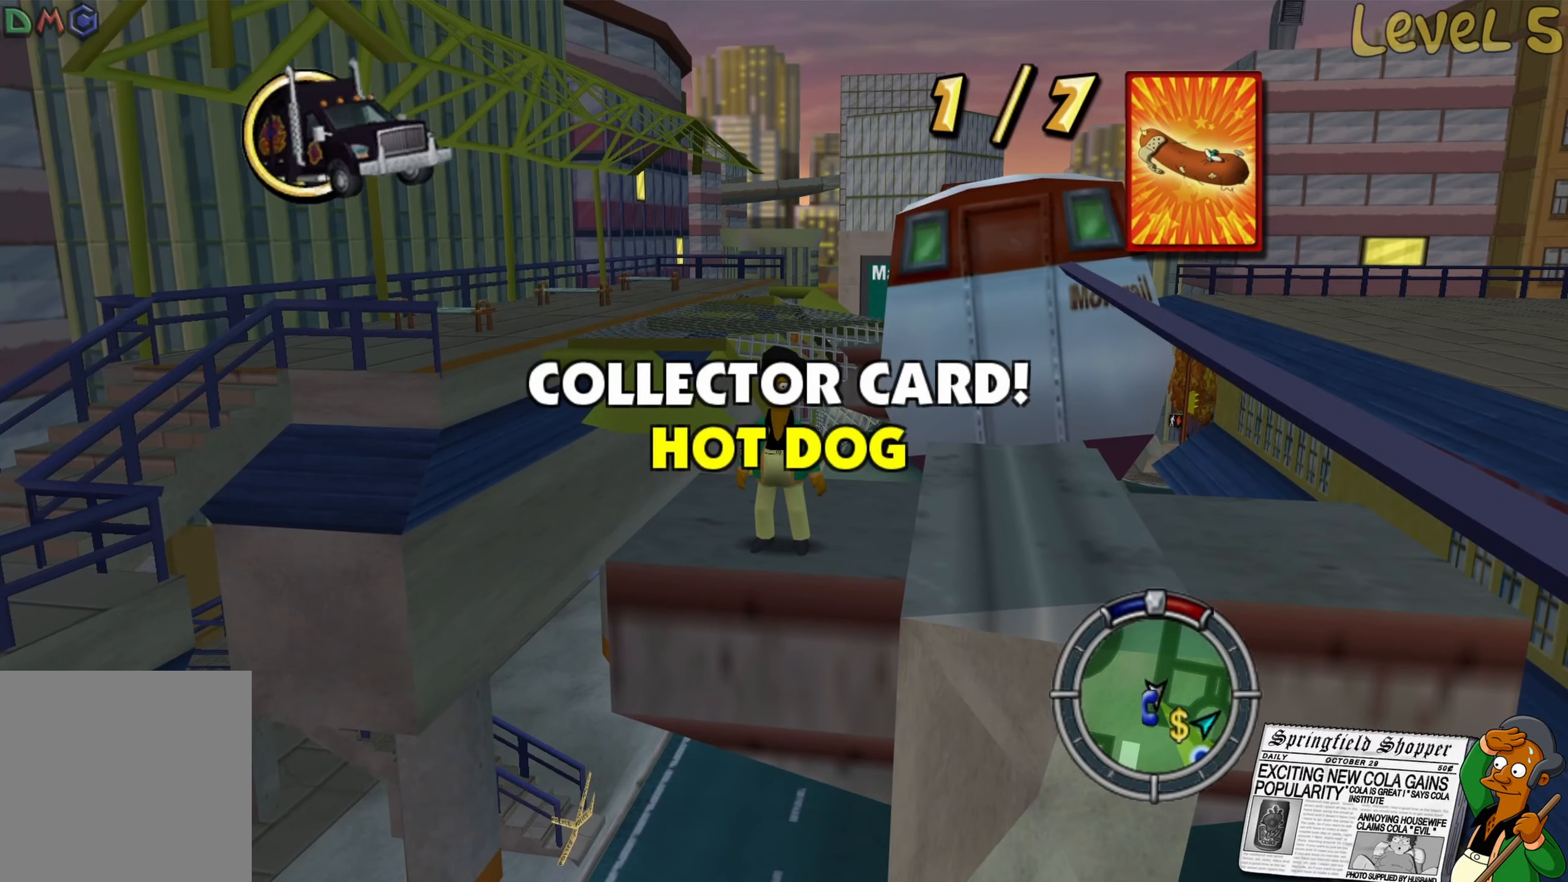
{"buttons": [], "left_stick": "center", "right_stick": "center", "events": []}
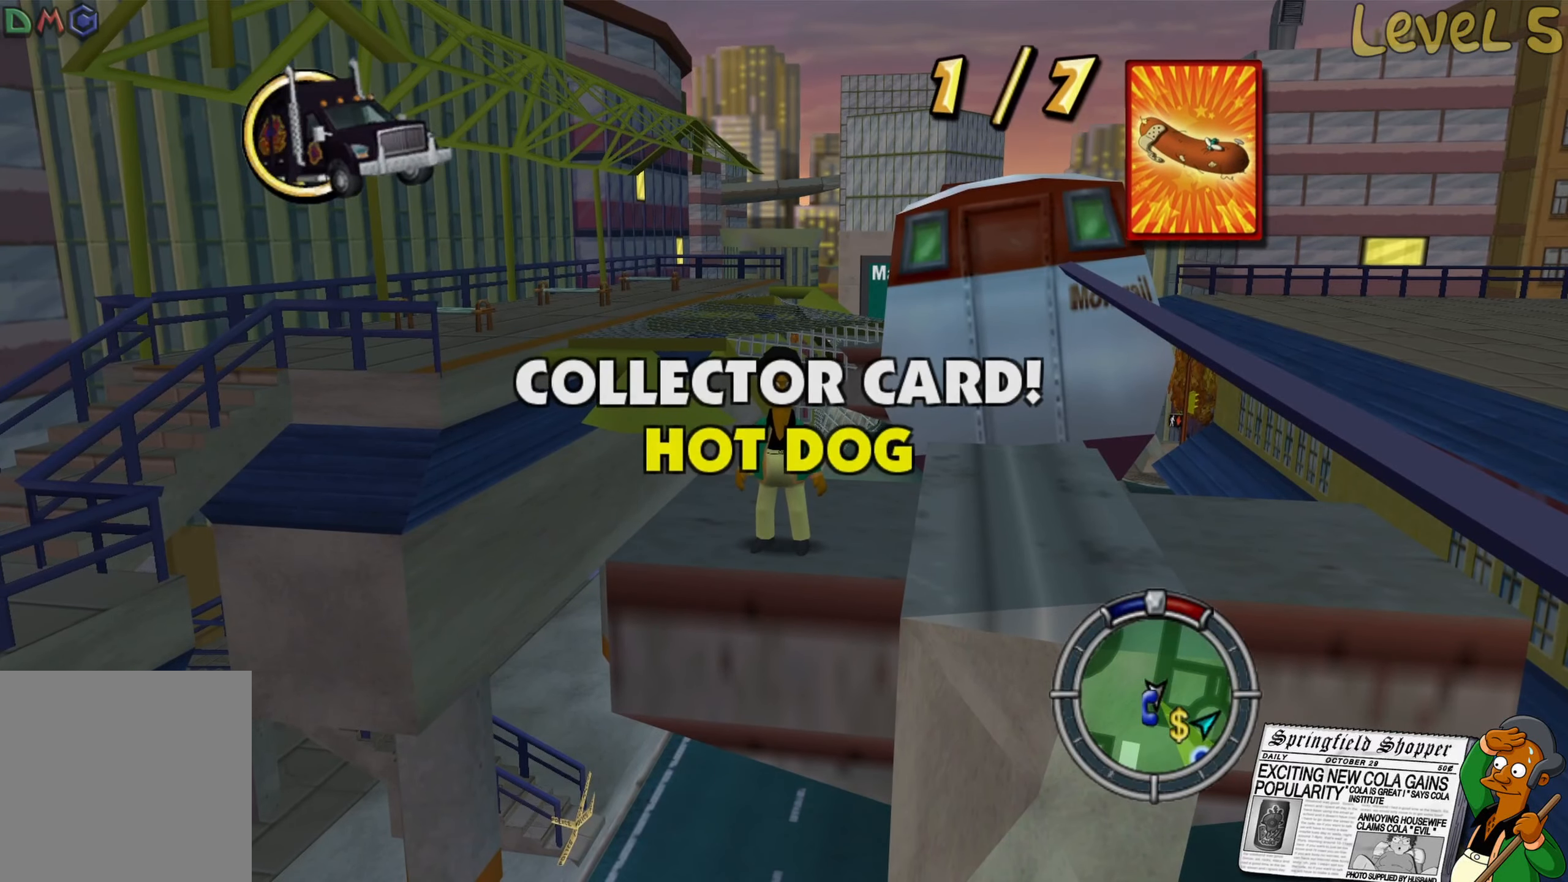
{"buttons": [], "left_stick": "center", "right_stick": "center", "events": []}
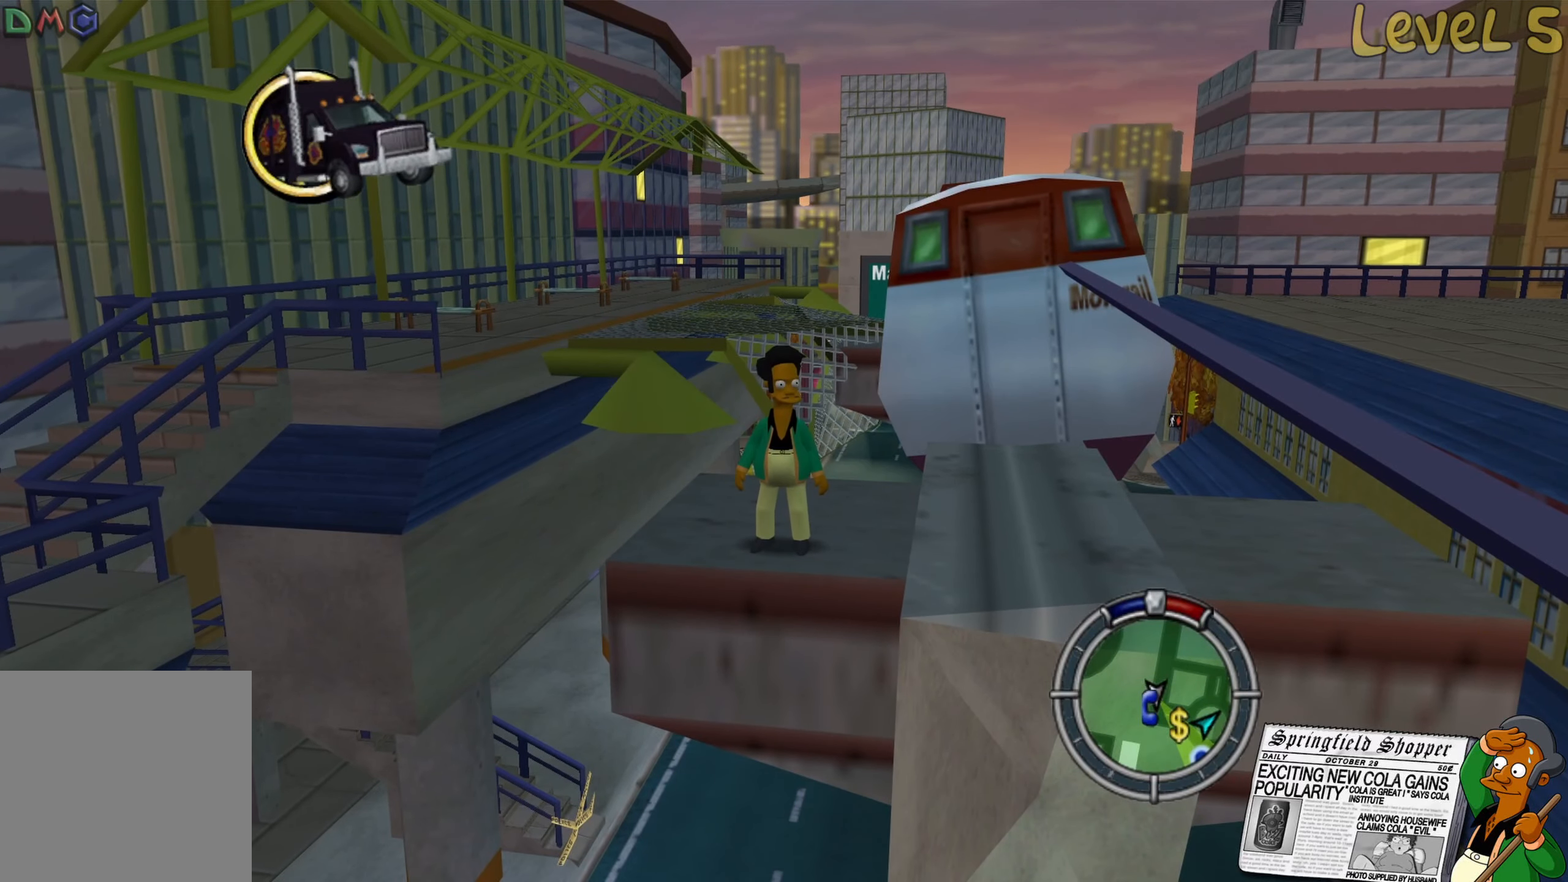
{"buttons": [], "left_stick": "center", "right_stick": "center", "events": []}
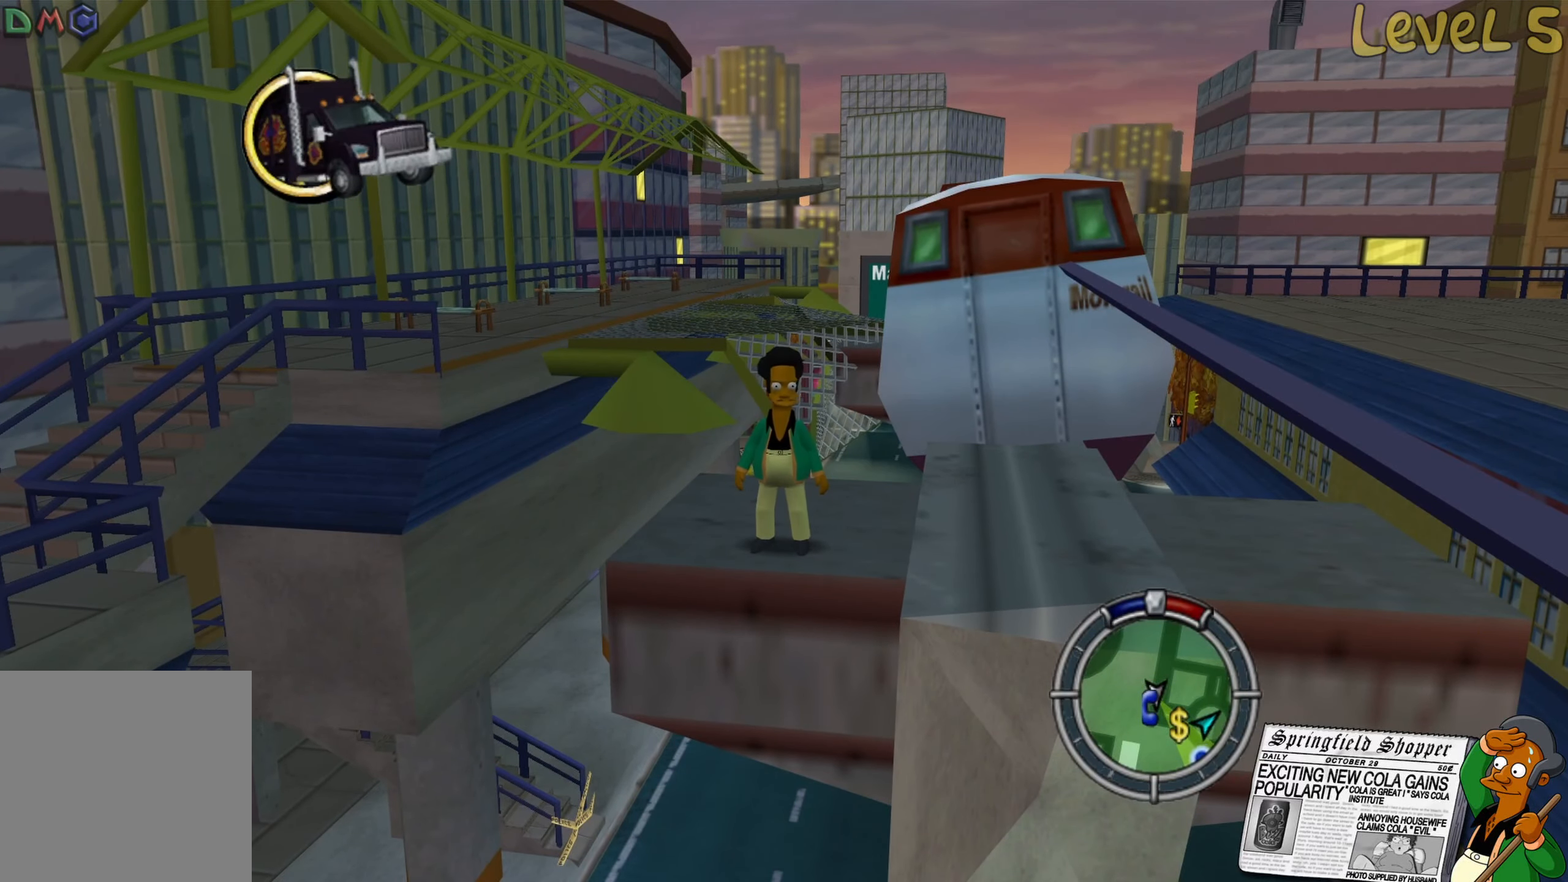
{"buttons": [], "left_stick": "center", "right_stick": "center", "events": [[250, "START", "down"], [417, "START", "up"]]}
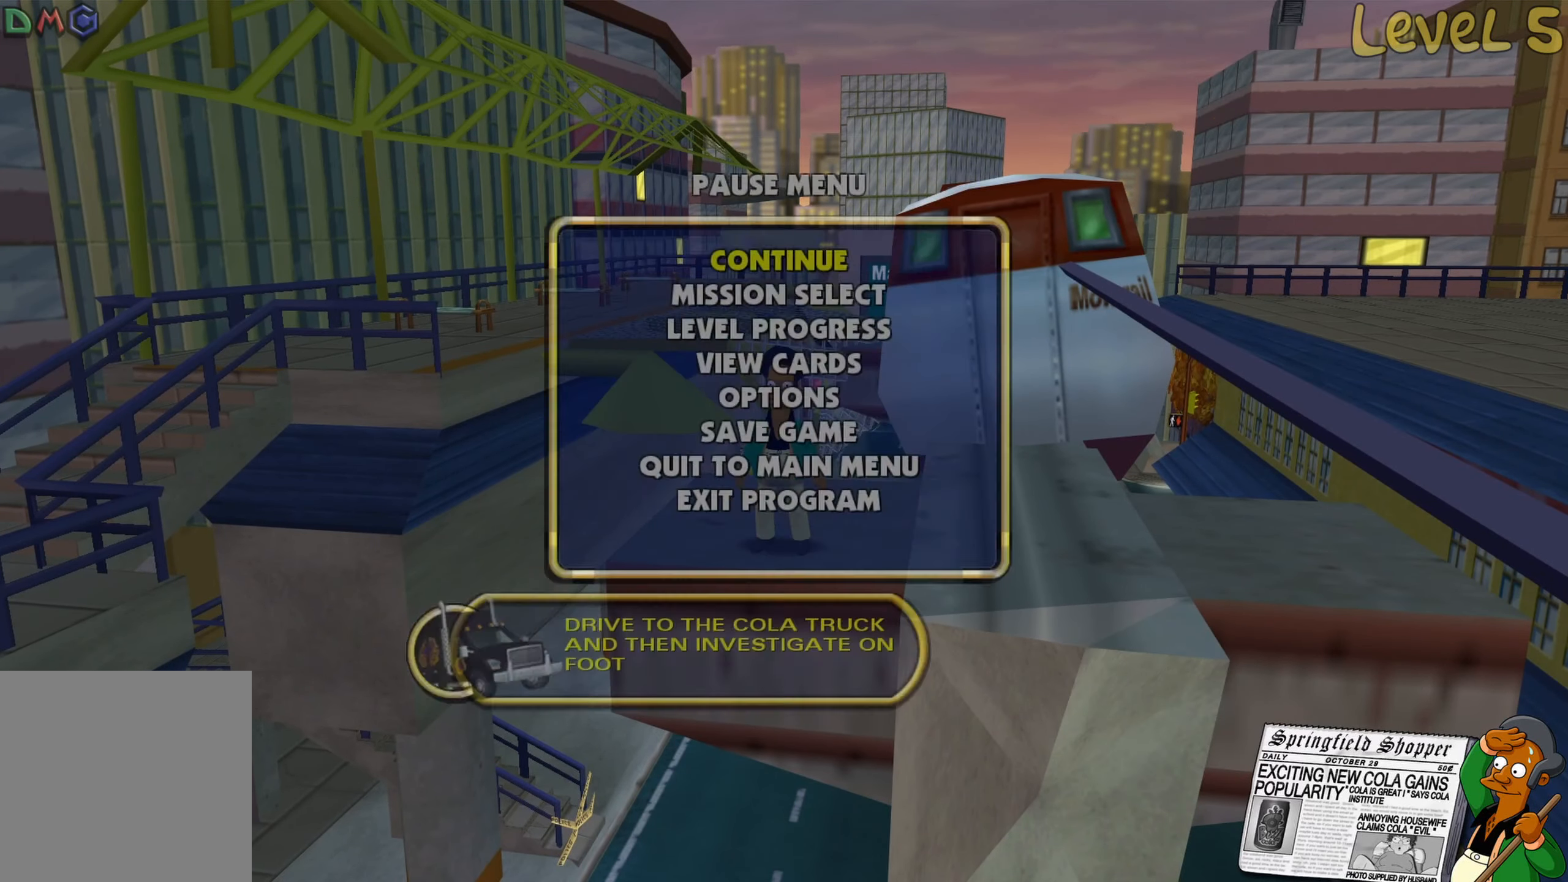
{"buttons": [], "left_stick": "center", "right_stick": "center", "events": [[317, "left_stick", "down"], [467, "left_stick", "center"]]}